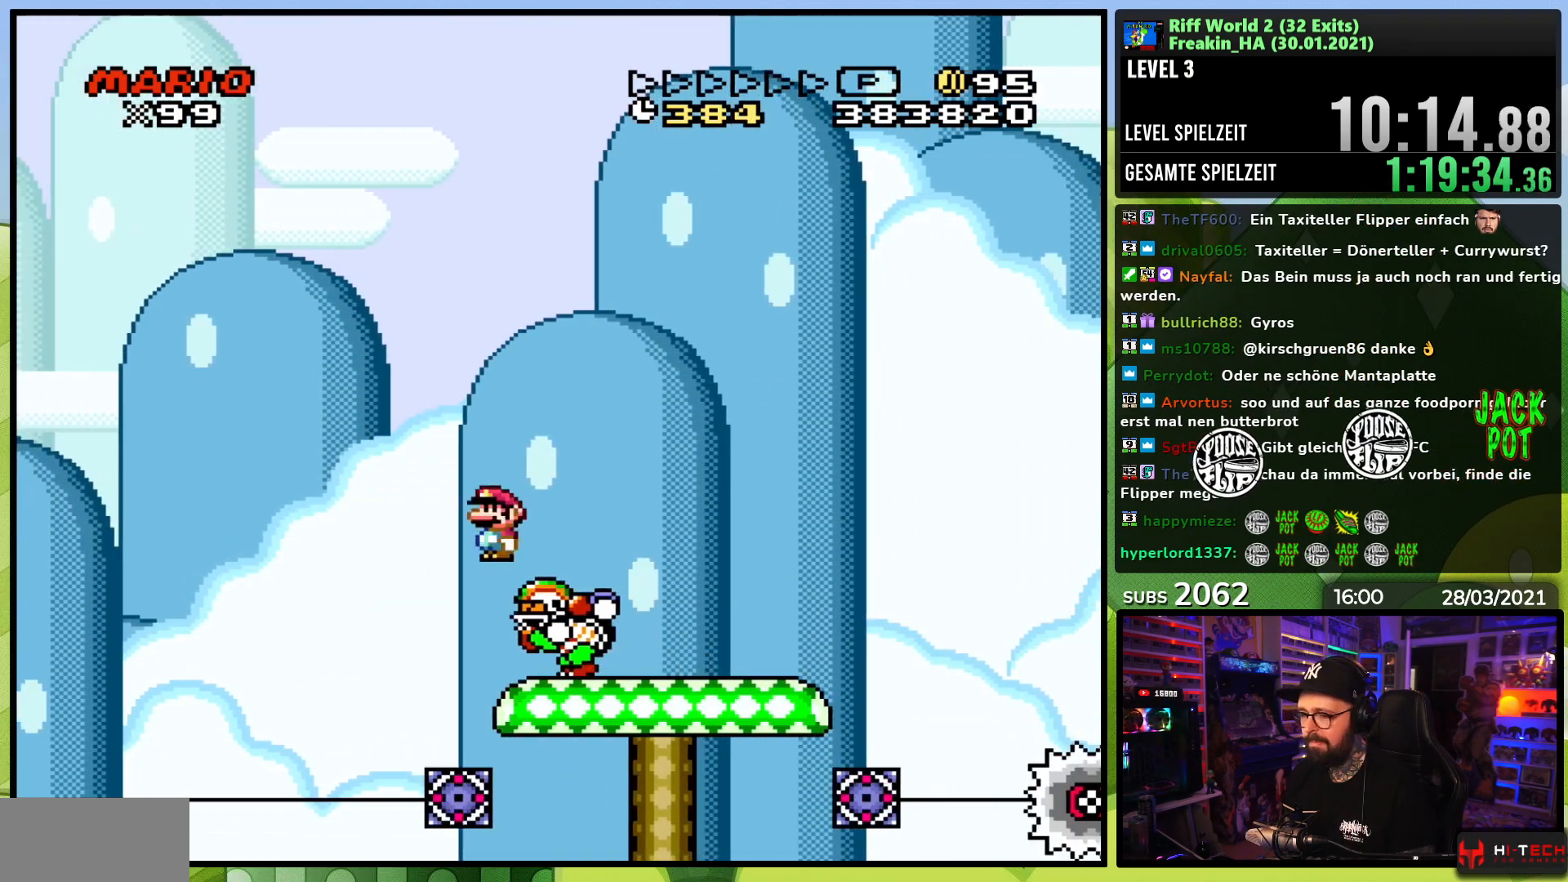
Gameplay with a controller (Nintendo layout); each line is a JSON object with the inputs held at the frame after it. "events" lists button and stick changes between this image and that frame as [ms after this image, input, new state], when the widget could be followed in between. Not read: L3 R1 R3.
{"buttons": ["X", "DPAD_RIGHT"], "events": [[200, "DPAD_RIGHT", "up"], [250, "A", "up"], [350, "DPAD_RIGHT", "down"]]}
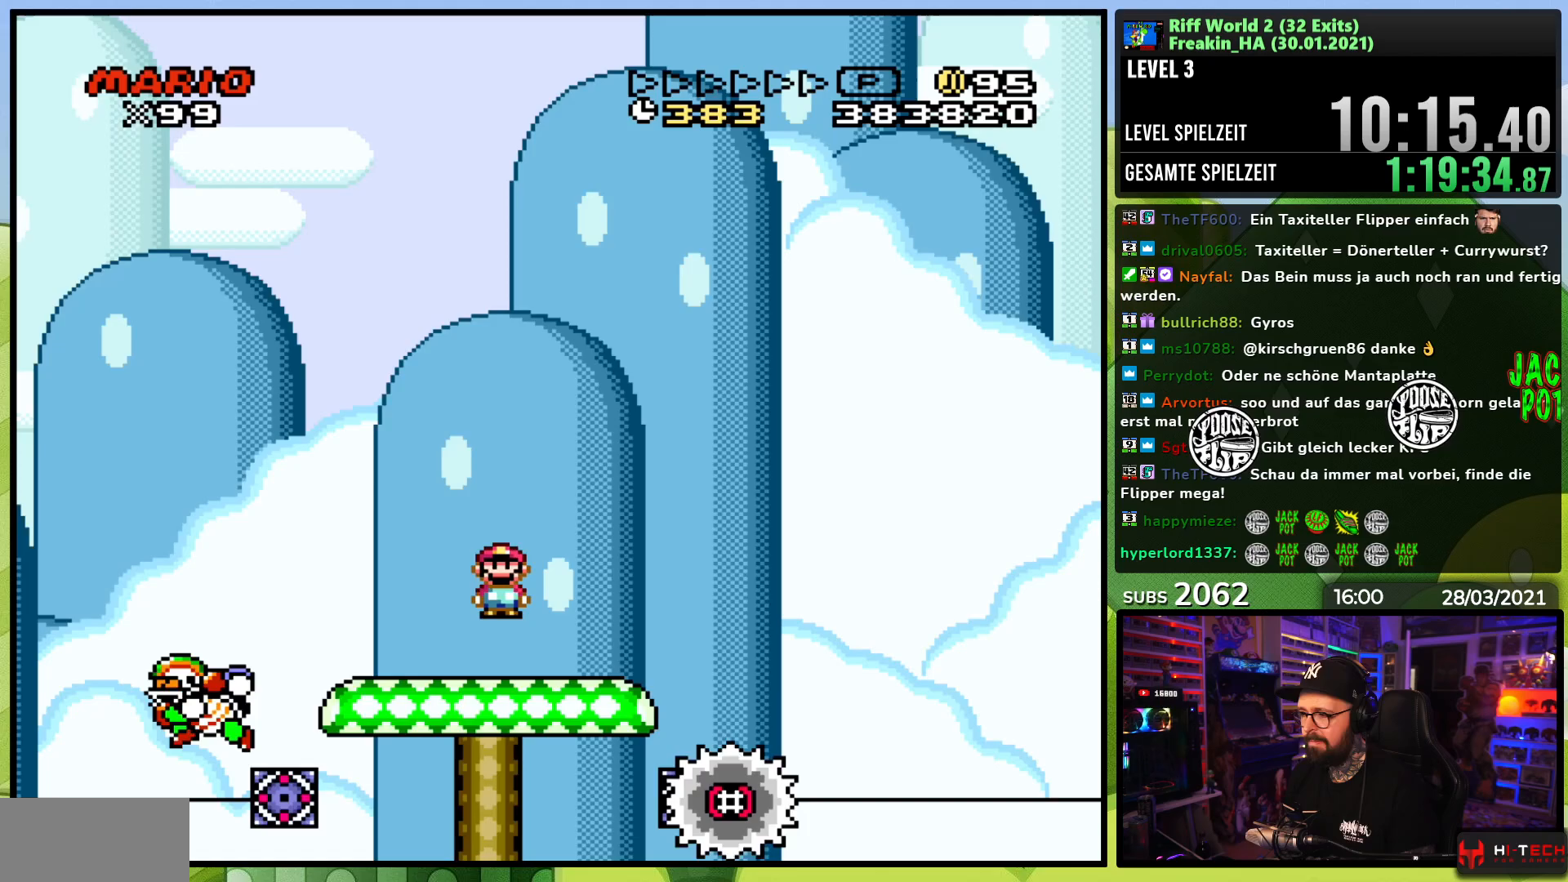
{"buttons": ["X", "DPAD_RIGHT"], "events": [[200, "A", "down"], [383, "A", "up"]]}
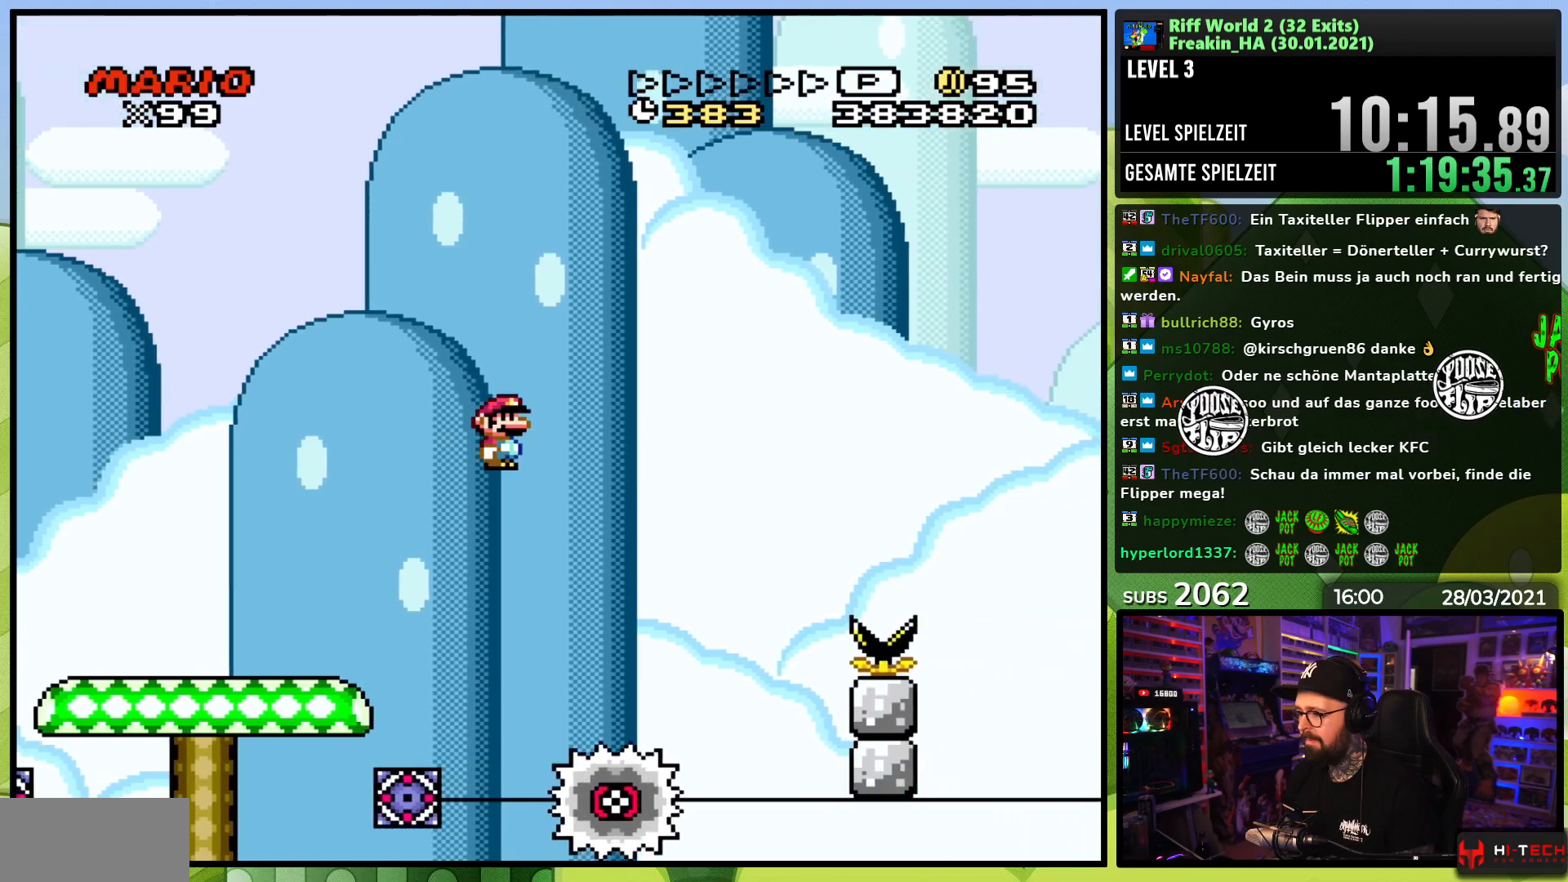
{"buttons": ["A", "X", "DPAD_RIGHT"], "events": [[267, "A", "down"], [350, "DPAD_RIGHT", "up"], [367, "DPAD_LEFT", "down"], [450, "DPAD_LEFT", "up"], [450, "DPAD_RIGHT", "down"]]}
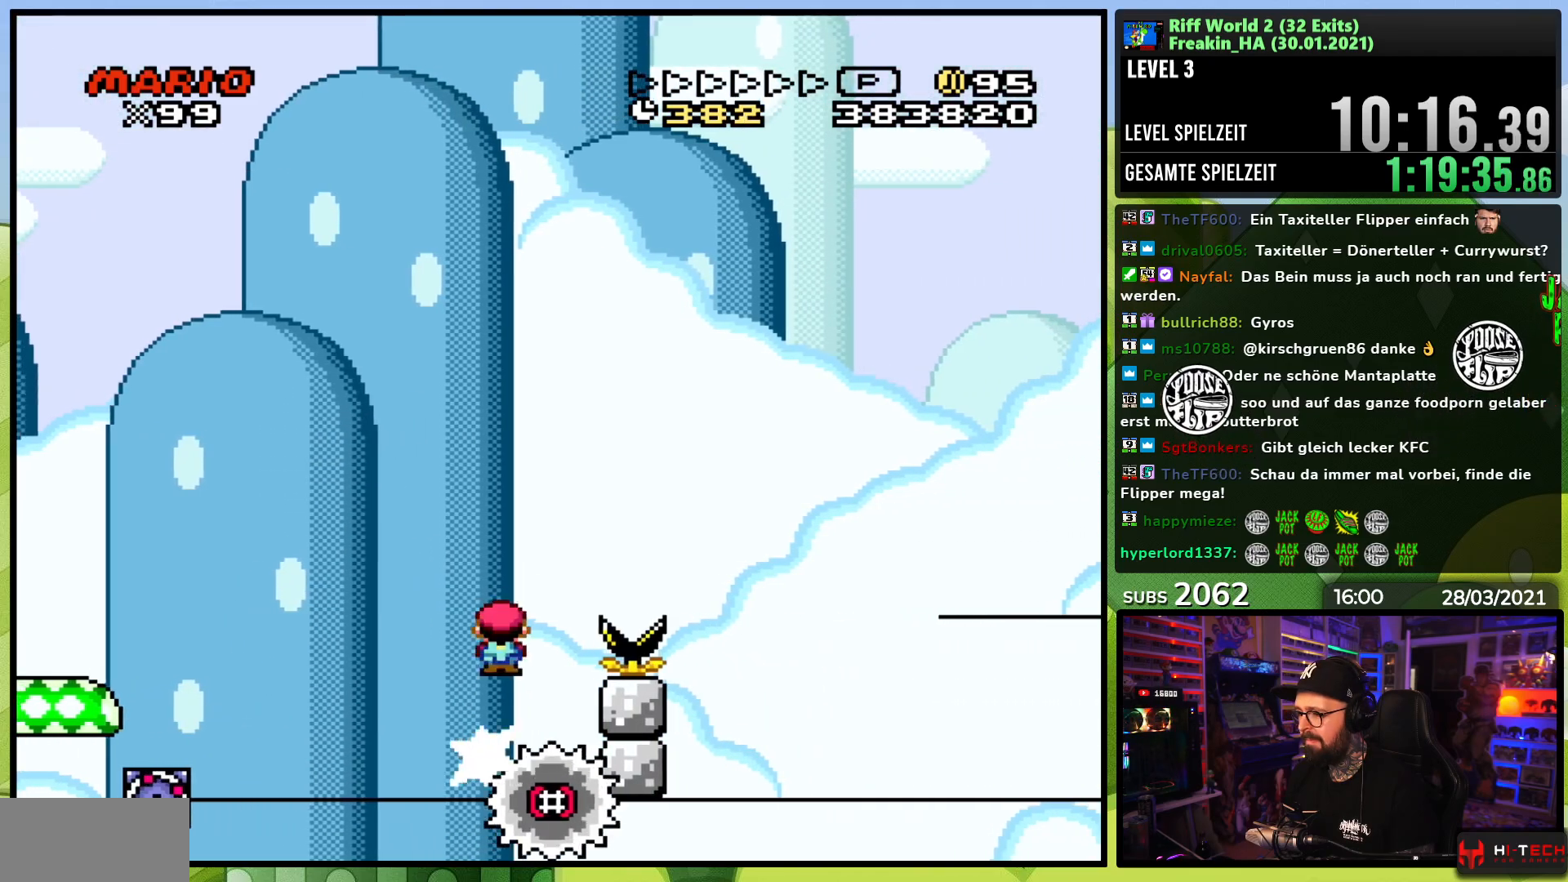
{"buttons": ["X", "DPAD_RIGHT"], "events": [[300, "A", "up"]]}
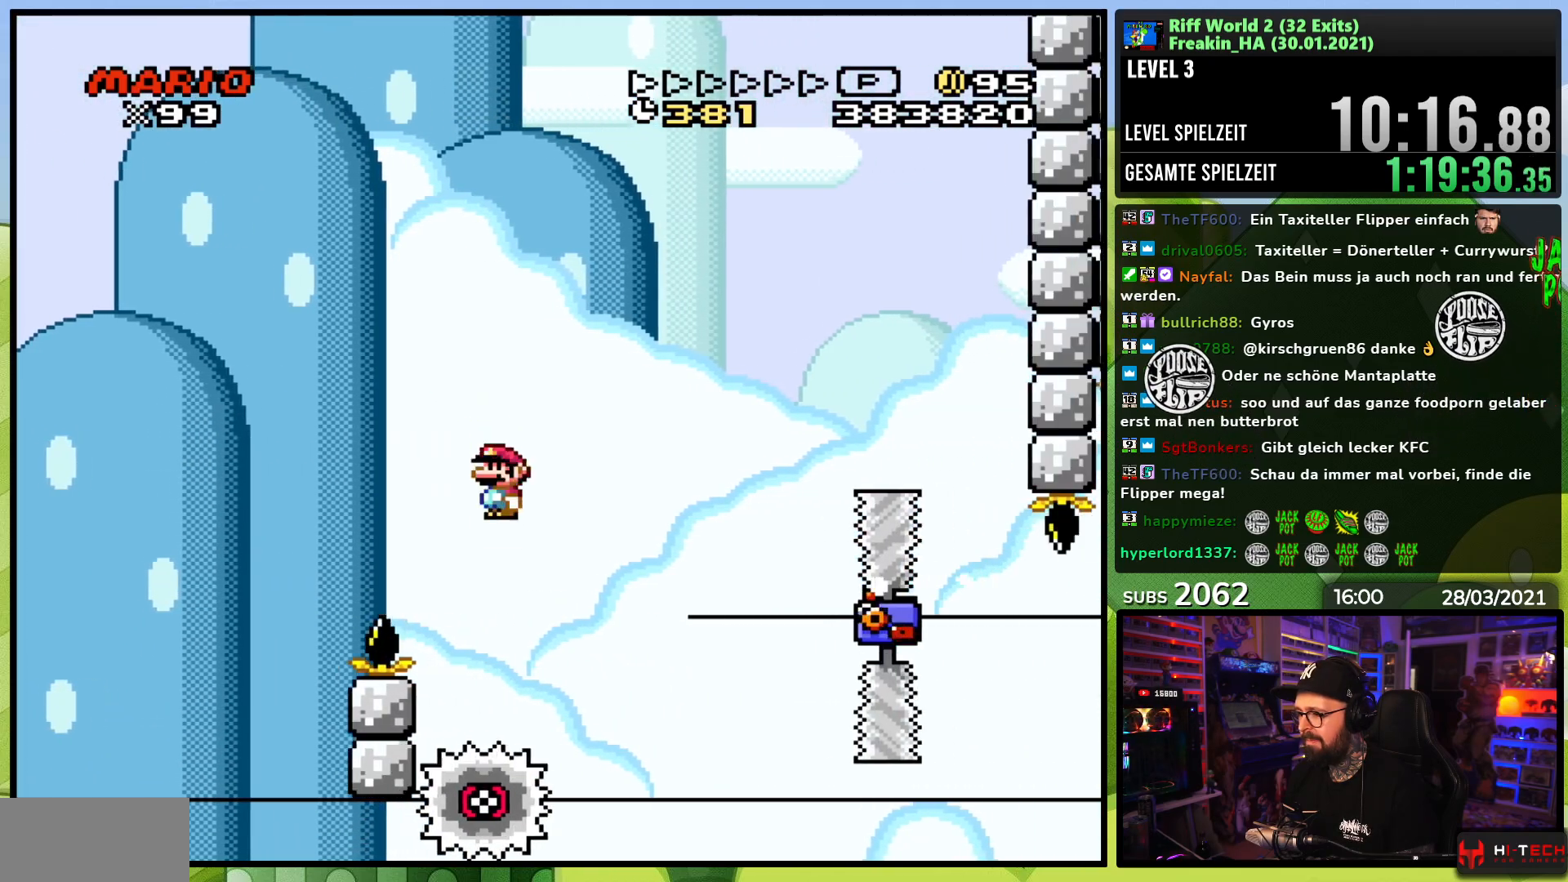
{"buttons": ["A", "X", "DPAD_RIGHT"], "events": [[50, "DPAD_RIGHT", "up"], [67, "DPAD_LEFT", "down"], [133, "A", "down"], [250, "DPAD_LEFT", "up"], [267, "DPAD_RIGHT", "down"], [383, "DPAD_RIGHT", "up"], [483, "DPAD_RIGHT", "down"]]}
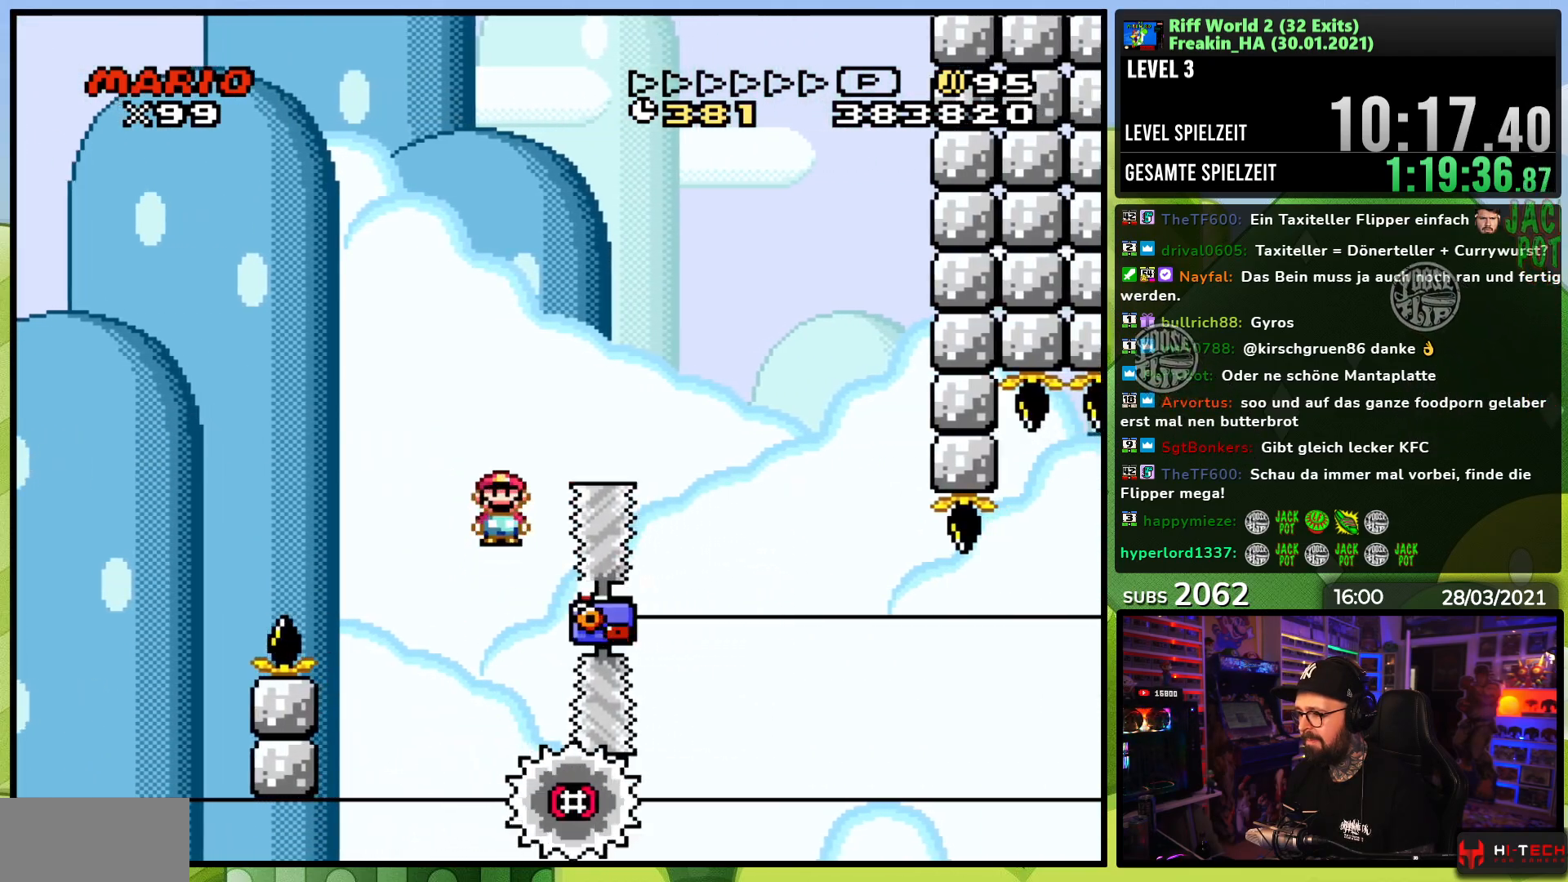
{"buttons": ["A", "X", "DPAD_RIGHT"], "events": []}
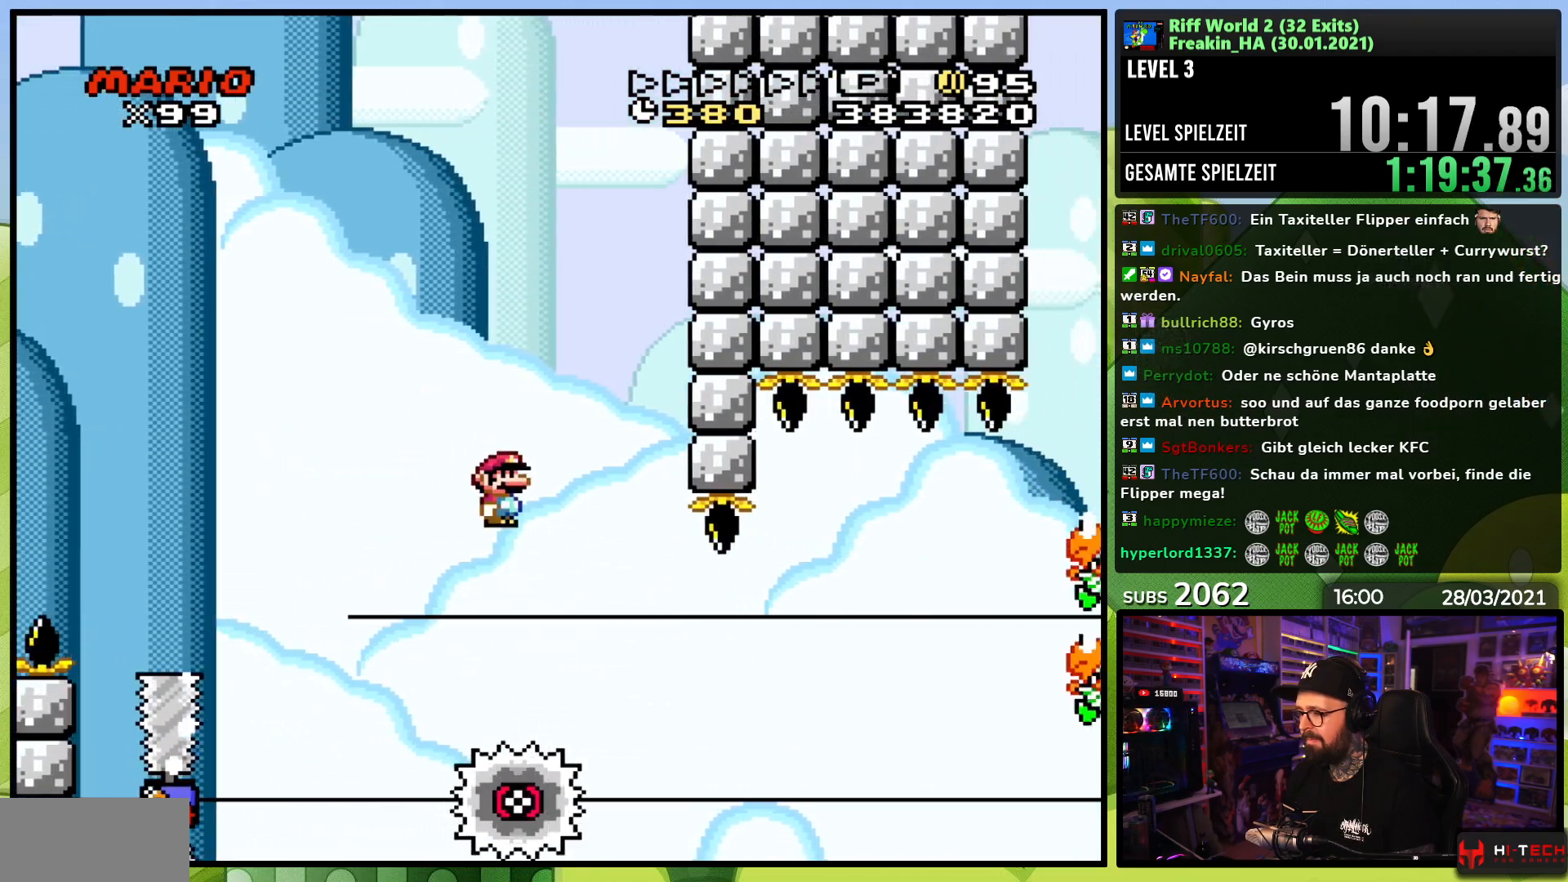
{"buttons": ["X"], "events": [[50, "A", "up"], [83, "DPAD_UP", "down"], [100, "DPAD_LEFT", "down"], [100, "DPAD_RIGHT", "up"], [183, "DPAD_LEFT", "up"], [200, "DPAD_RIGHT", "down"], [200, "DPAD_UP", "up"], [333, "DPAD_RIGHT", "up"]]}
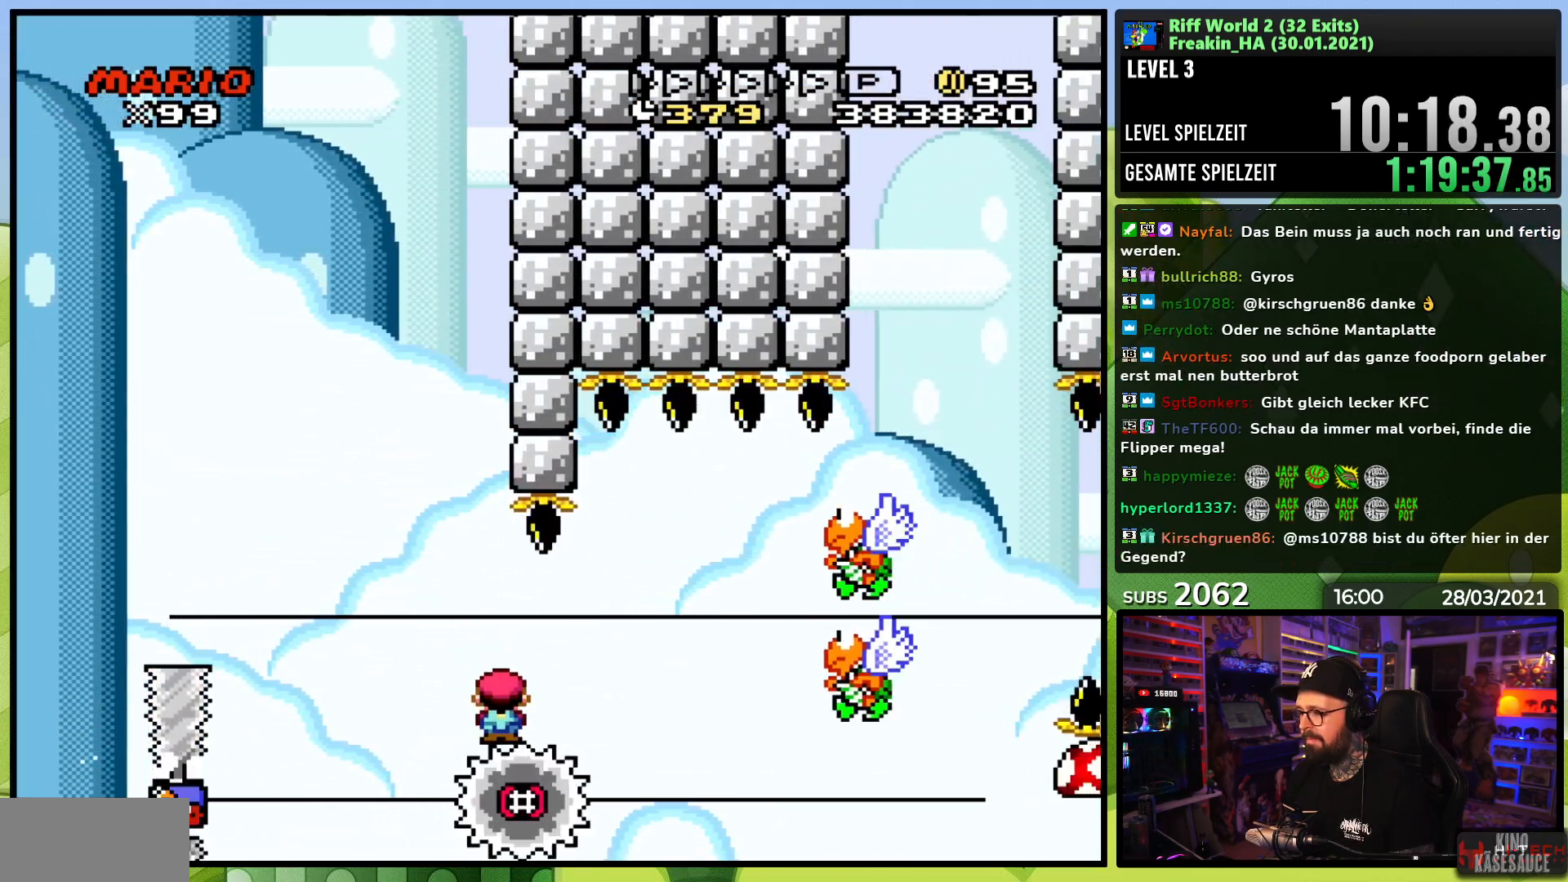
{"buttons": ["X", "DPAD_RIGHT"], "events": [[33, "DPAD_RIGHT", "down"], [250, "DPAD_RIGHT", "up"], [283, "DPAD_LEFT", "down"], [300, "A", "down"], [417, "DPAD_LEFT", "up"], [467, "A", "up"], [483, "DPAD_RIGHT", "down"]]}
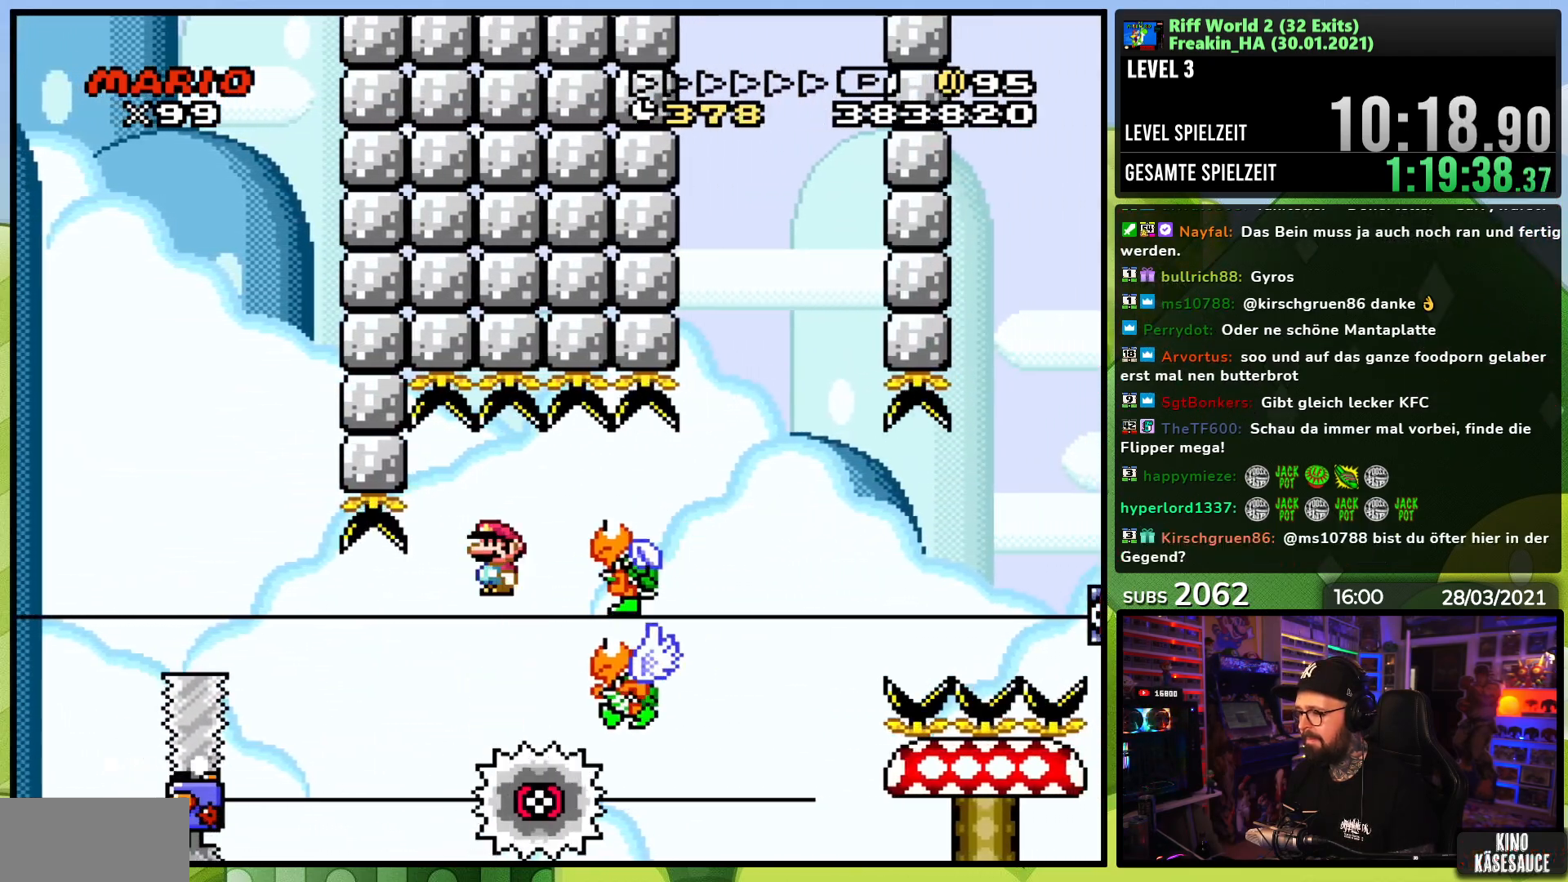
{"buttons": ["A", "X", "DPAD_RIGHT"], "events": [[383, "A", "down"], [383, "X", "up"], [400, "A", "up"], [400, "X", "down"], [450, "A", "down"]]}
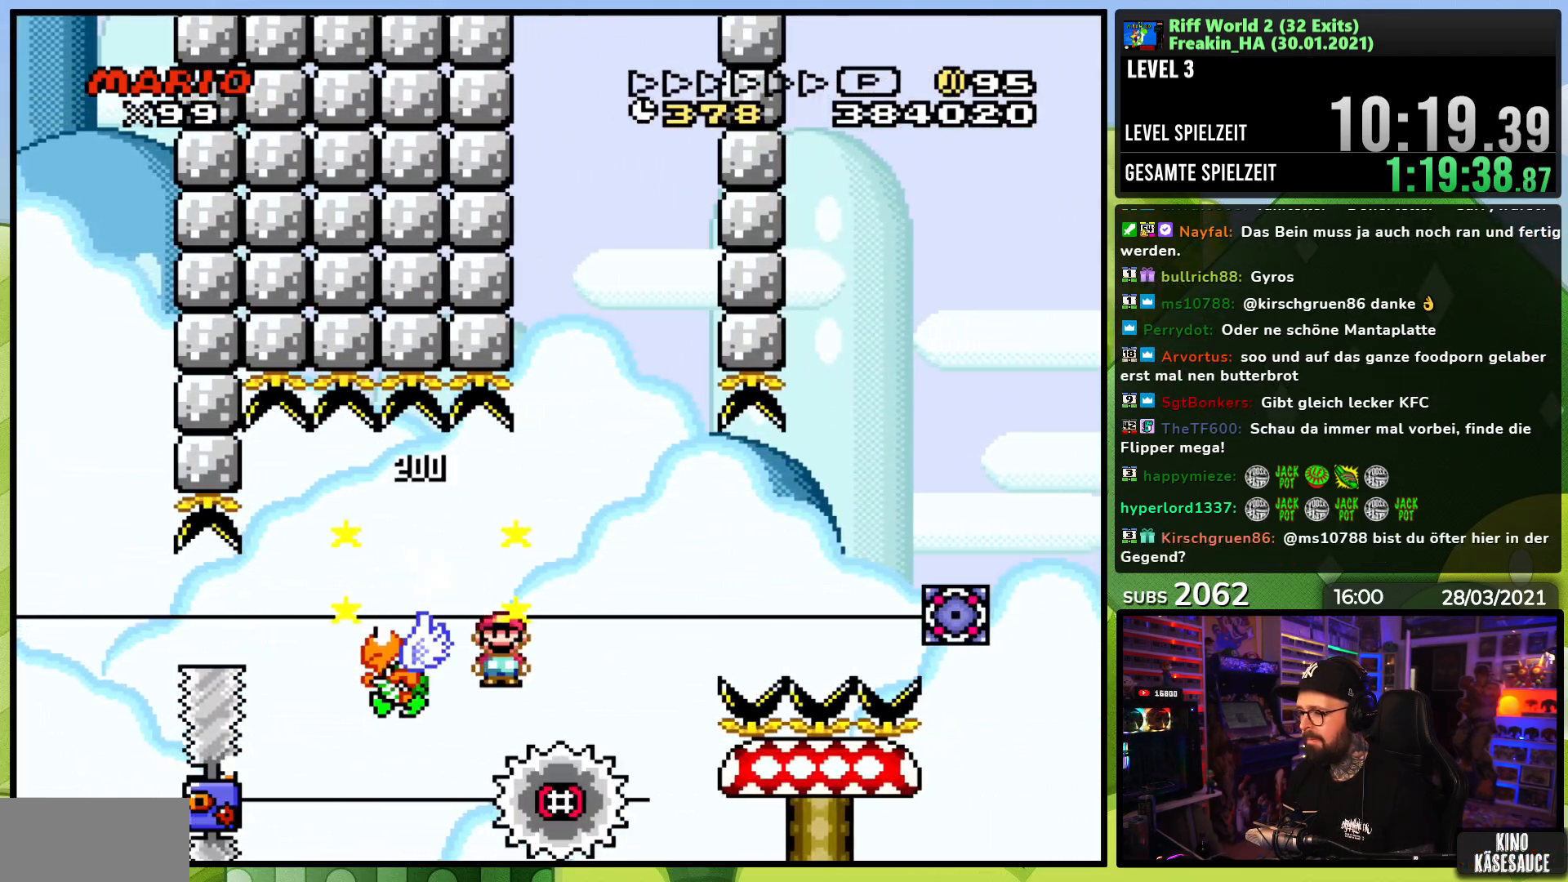
{"buttons": ["A", "X"], "events": [[150, "DPAD_RIGHT", "up"], [167, "DPAD_LEFT", "down"], [300, "DPAD_LEFT", "up"]]}
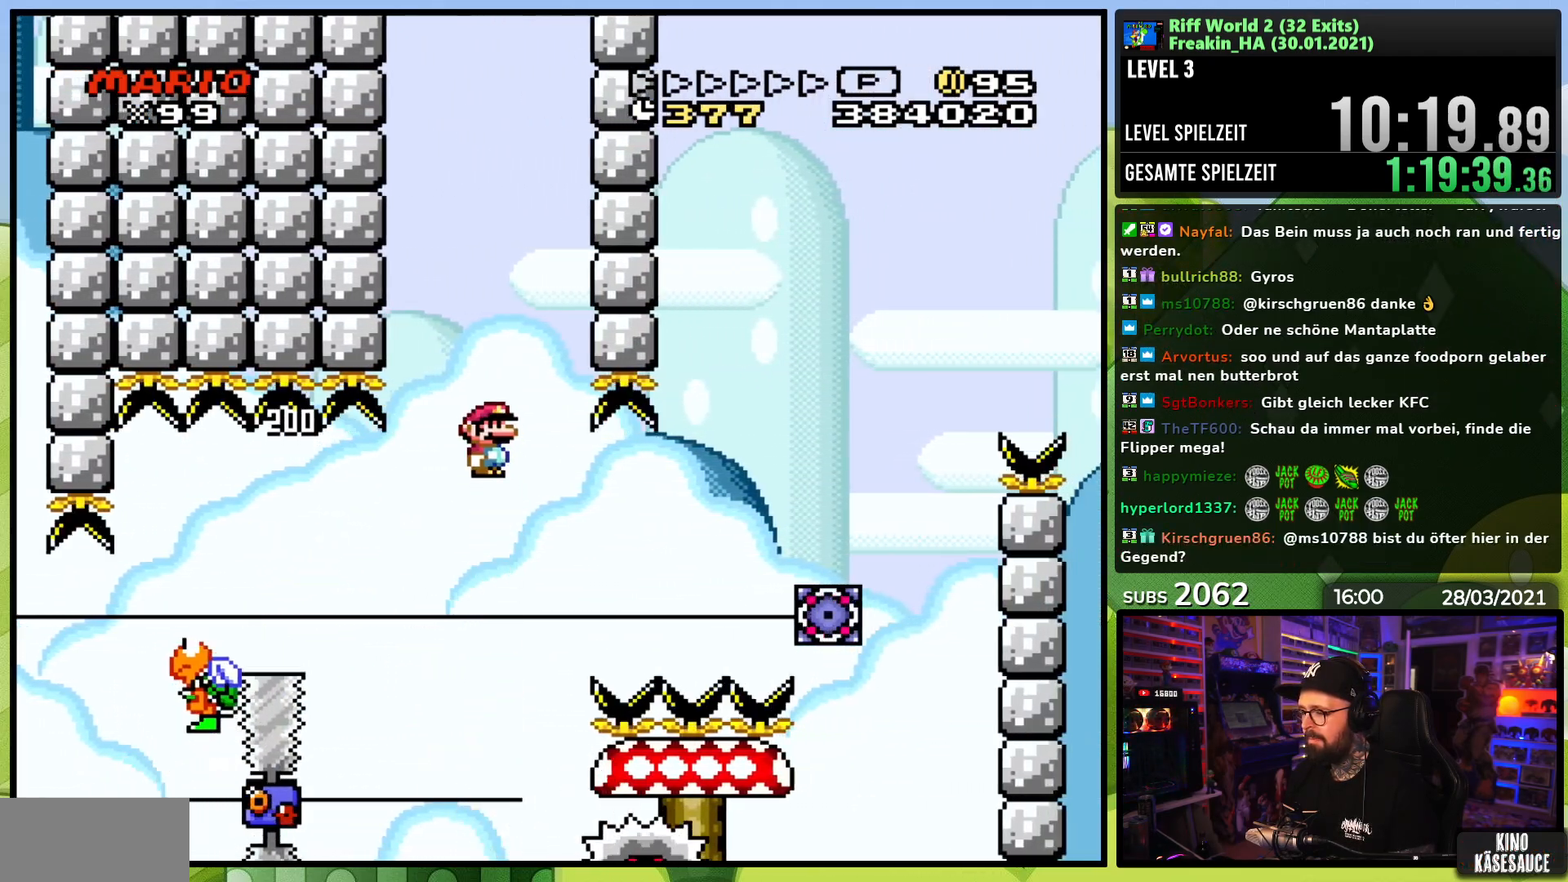
{"buttons": ["A", "X", "DPAD_RIGHT"], "events": [[167, "DPAD_LEFT", "down"], [283, "DPAD_LEFT", "up"], [317, "X", "up"], [333, "DPAD_RIGHT", "down"], [333, "X", "down"]]}
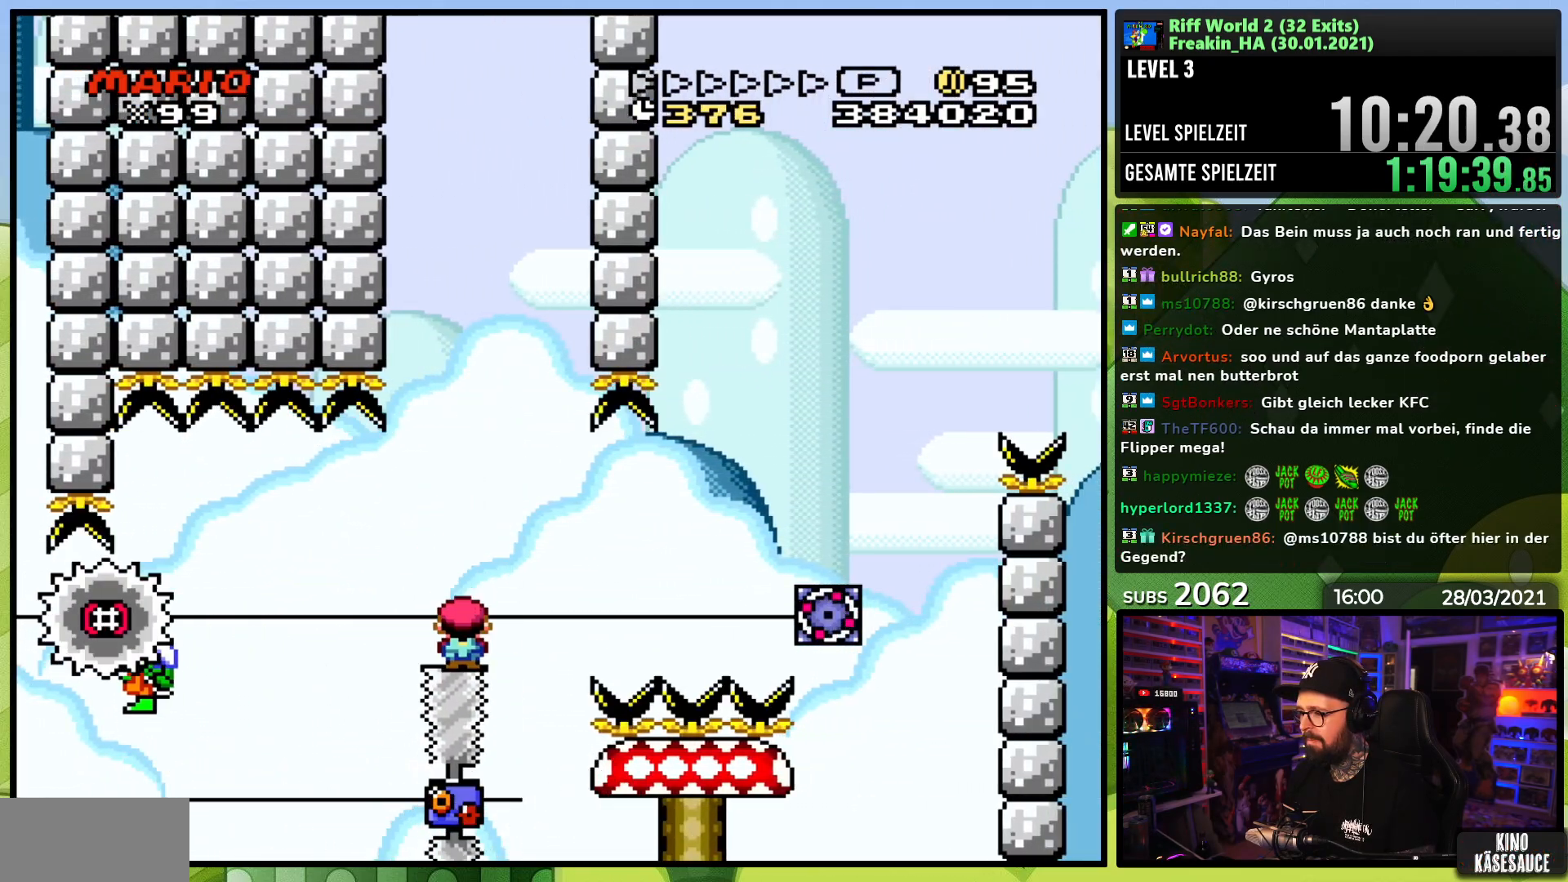
{"buttons": ["A", "X", "DPAD_RIGHT"], "events": [[50, "DPAD_RIGHT", "up"], [117, "DPAD_LEFT", "down"], [233, "DPAD_LEFT", "up"], [450, "DPAD_RIGHT", "down"]]}
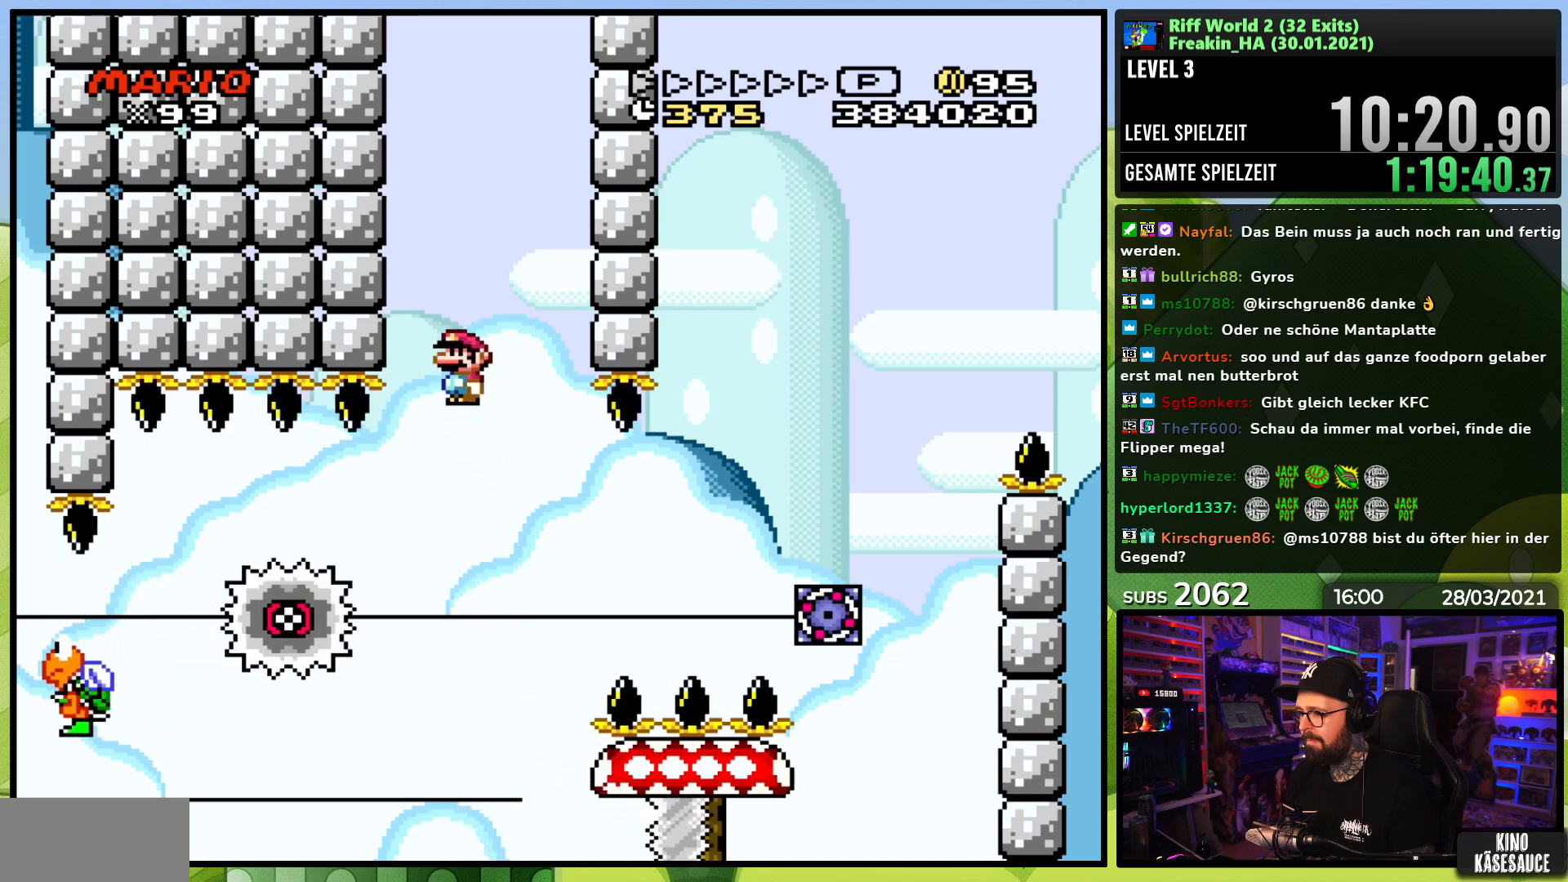
{"buttons": ["X"], "events": [[50, "DPAD_DOWN", "down"], [50, "DPAD_RIGHT", "up"], [67, "DPAD_DOWN", "up"], [67, "DPAD_LEFT", "down"], [200, "DPAD_LEFT", "up"], [267, "A", "up"], [283, "DPAD_RIGHT", "down"], [467, "DPAD_RIGHT", "up"]]}
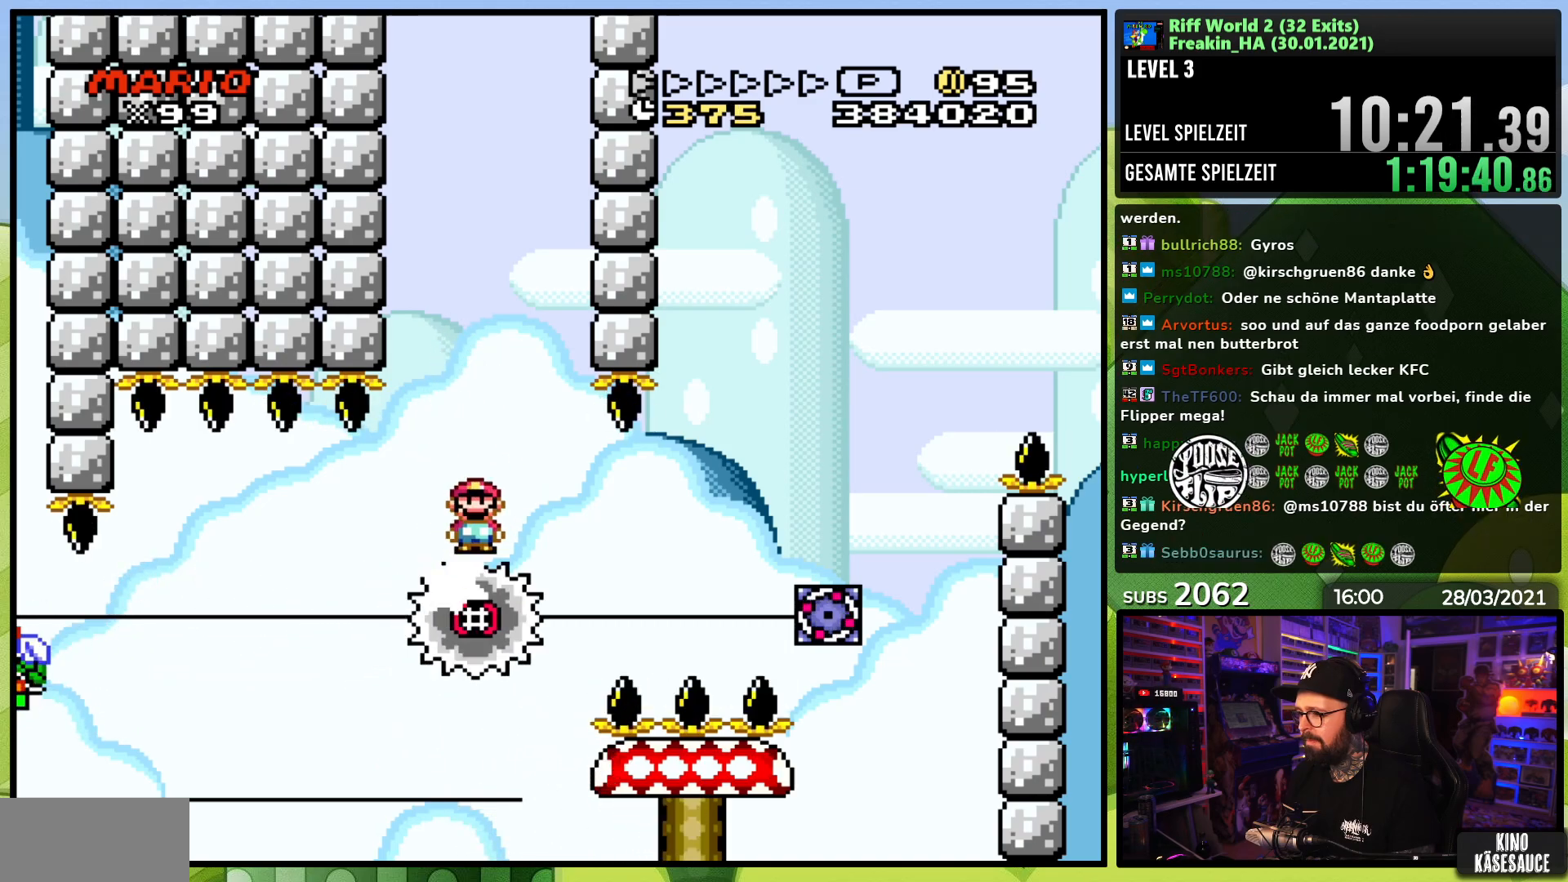
{"buttons": ["X"], "events": [[33, "DPAD_RIGHT", "down"], [150, "DPAD_RIGHT", "up"]]}
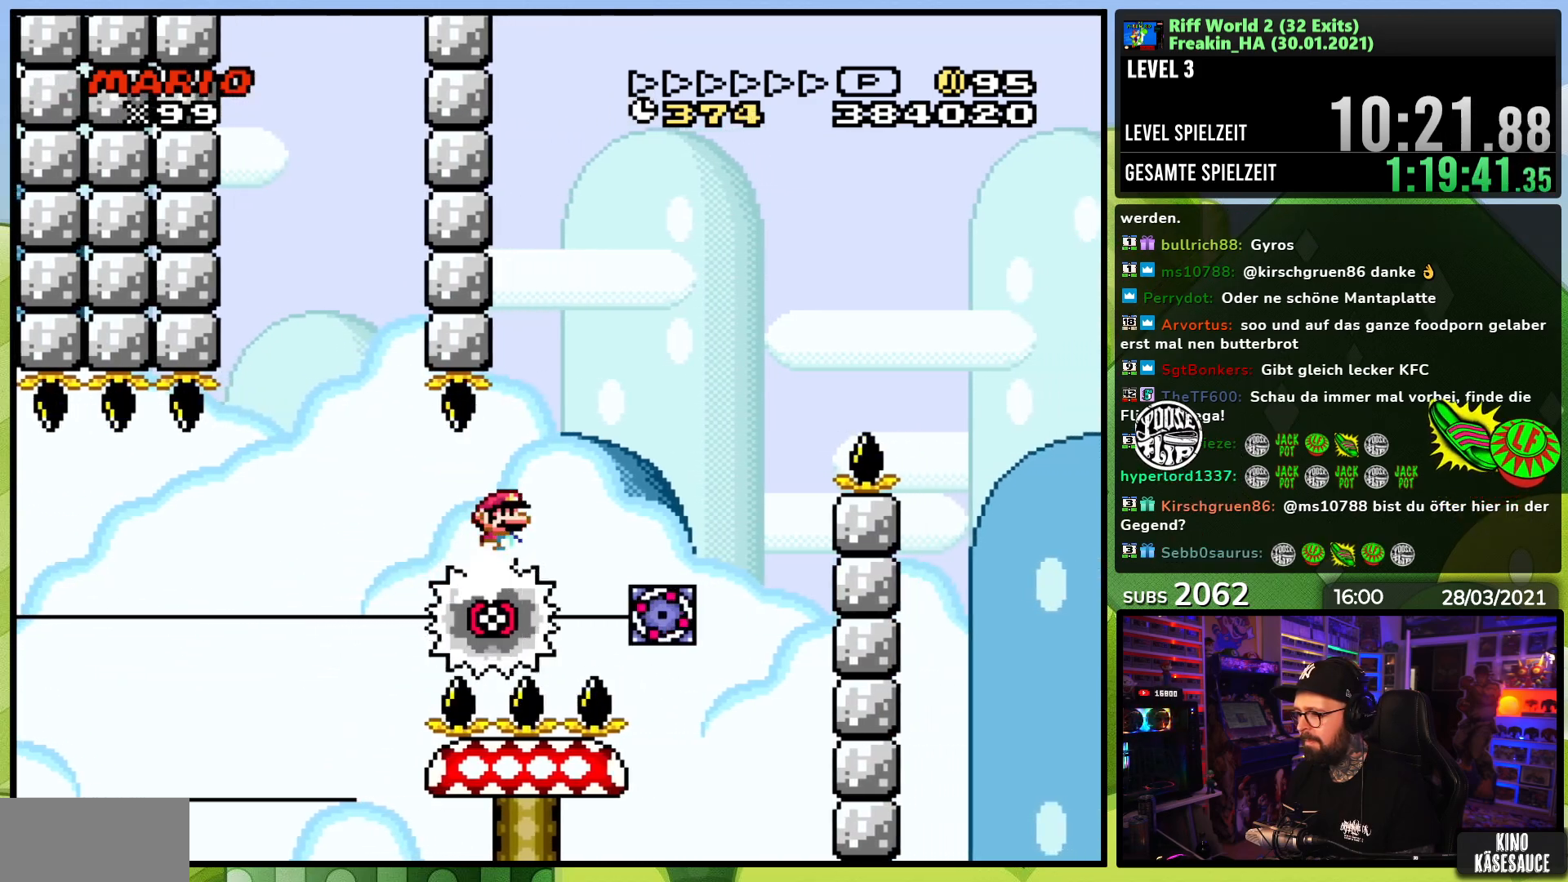
{"buttons": ["A", "X", "DPAD_RIGHT"], "events": [[183, "A", "down"], [433, "DPAD_RIGHT", "down"]]}
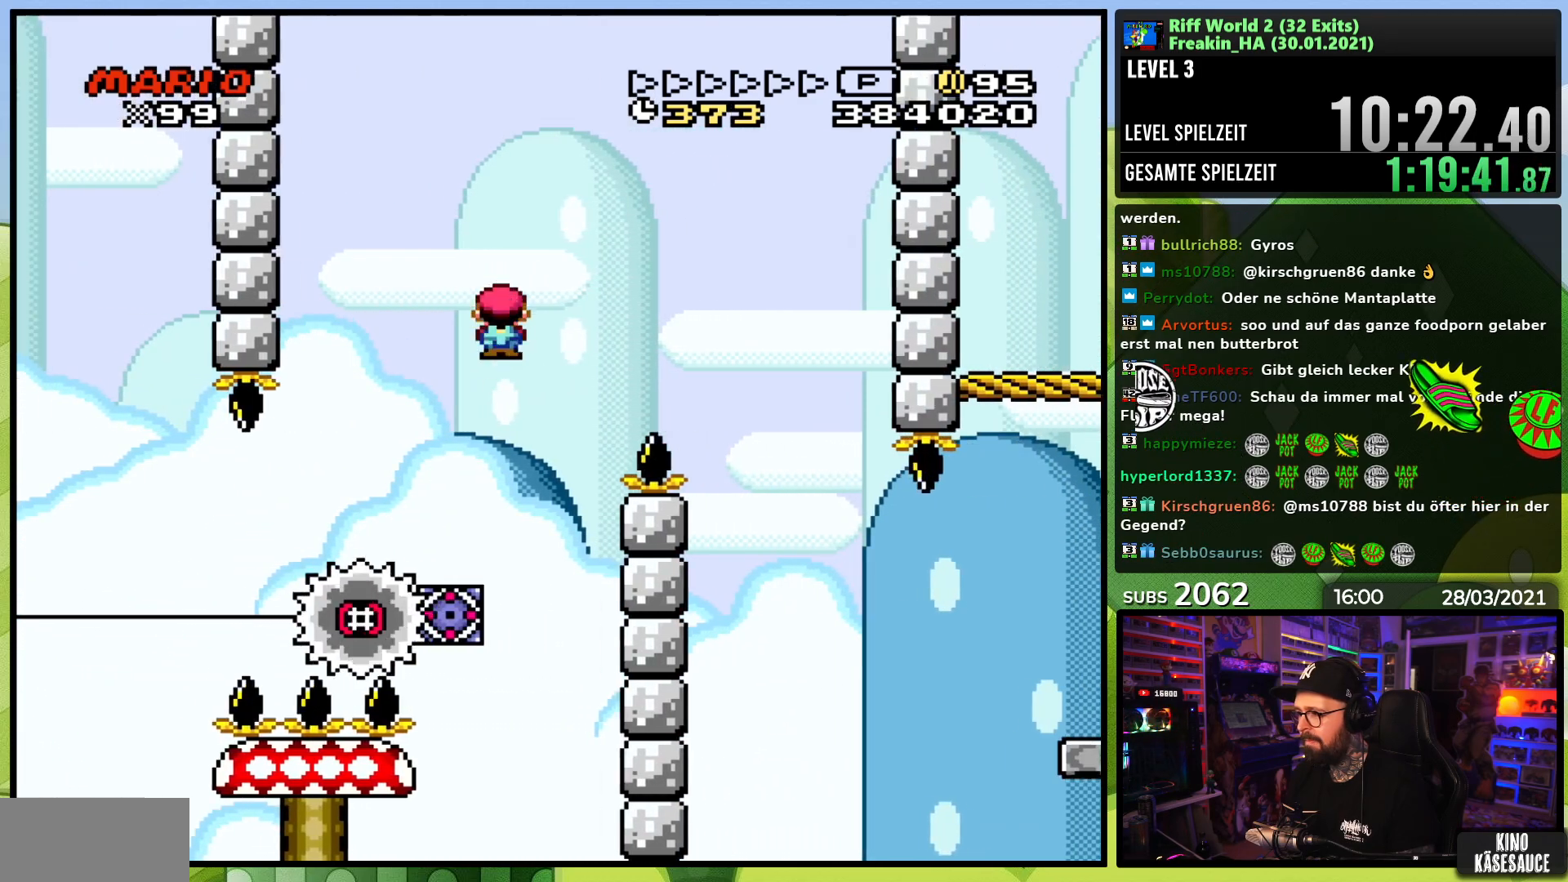
{"buttons": ["X"], "events": [[217, "A", "up"], [317, "A", "down"], [317, "X", "up"], [333, "A", "up"], [333, "X", "down"], [367, "DPAD_RIGHT", "up"]]}
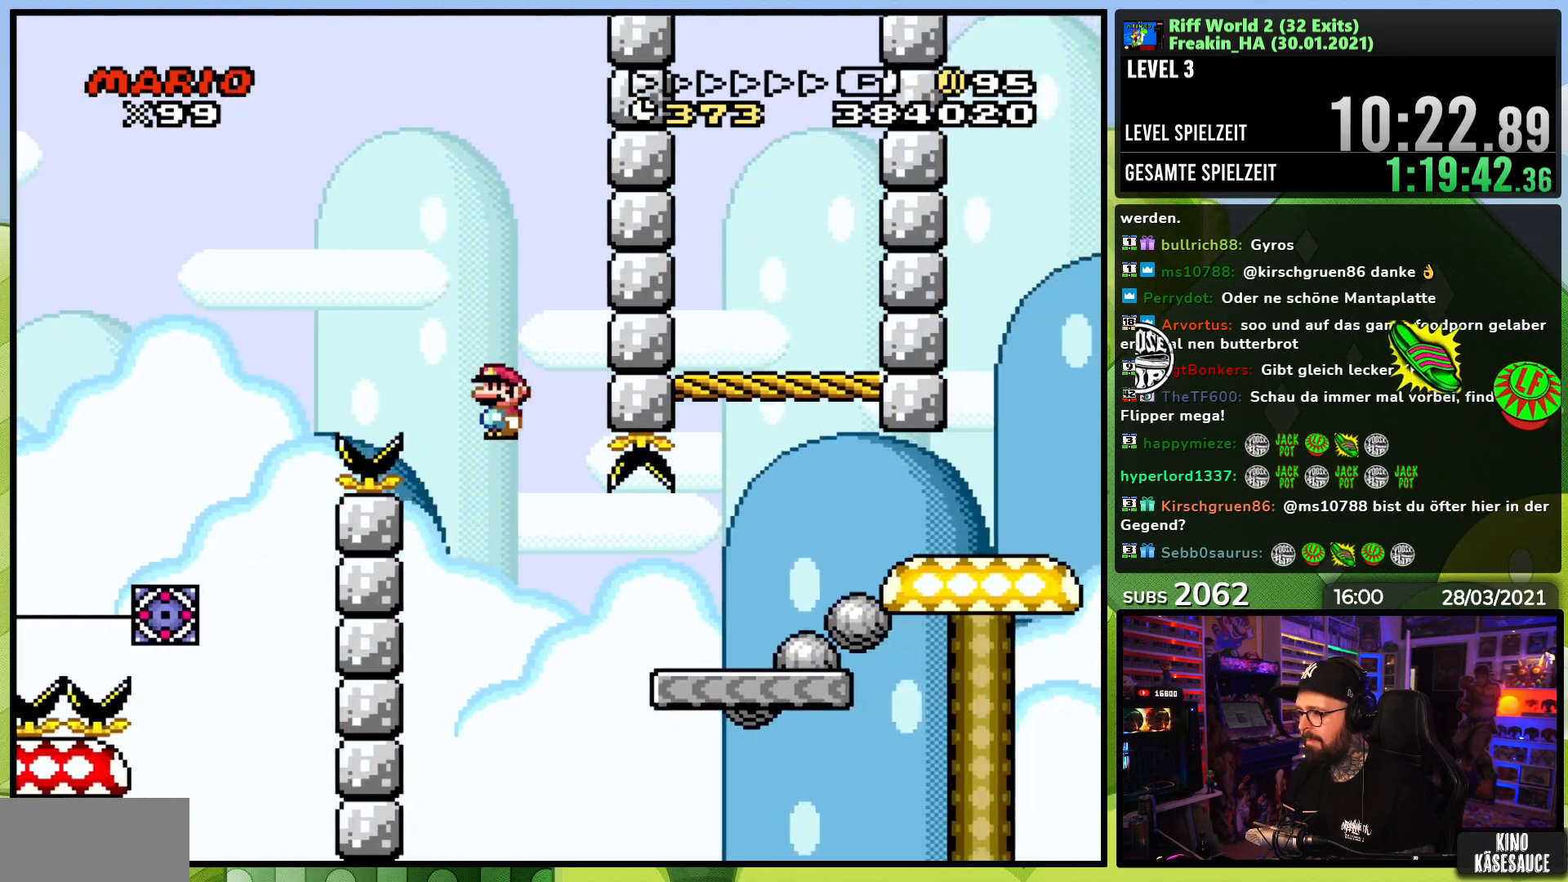
{"buttons": ["X", "DPAD_RIGHT"], "events": [[17, "DPAD_RIGHT", "down"], [383, "A", "down"], [383, "DPAD_LEFT", "down"], [383, "X", "up"], [400, "A", "up"], [400, "DPAD_LEFT", "up"], [400, "X", "down"]]}
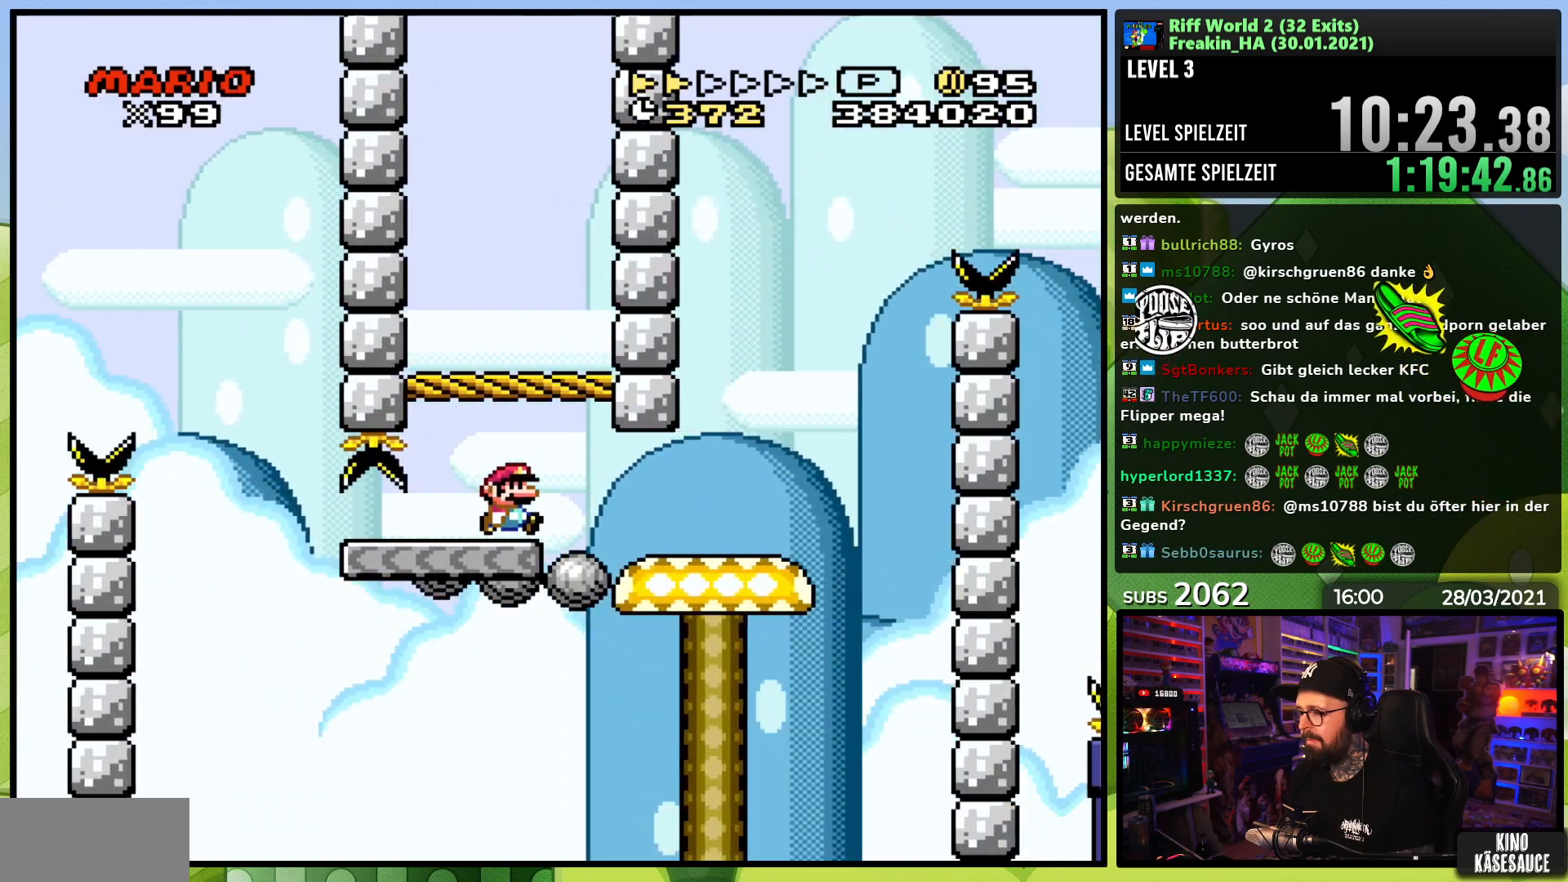
{"buttons": ["B", "Y", "DPAD_LEFT"], "events": [[400, "X", "up"], [400, "Y", "down"], [433, "B", "down"], [450, "DPAD_RIGHT", "up"], [450, "DPAD_UP", "down"], [467, "DPAD_LEFT", "down"], [500, "DPAD_UP", "up"]]}
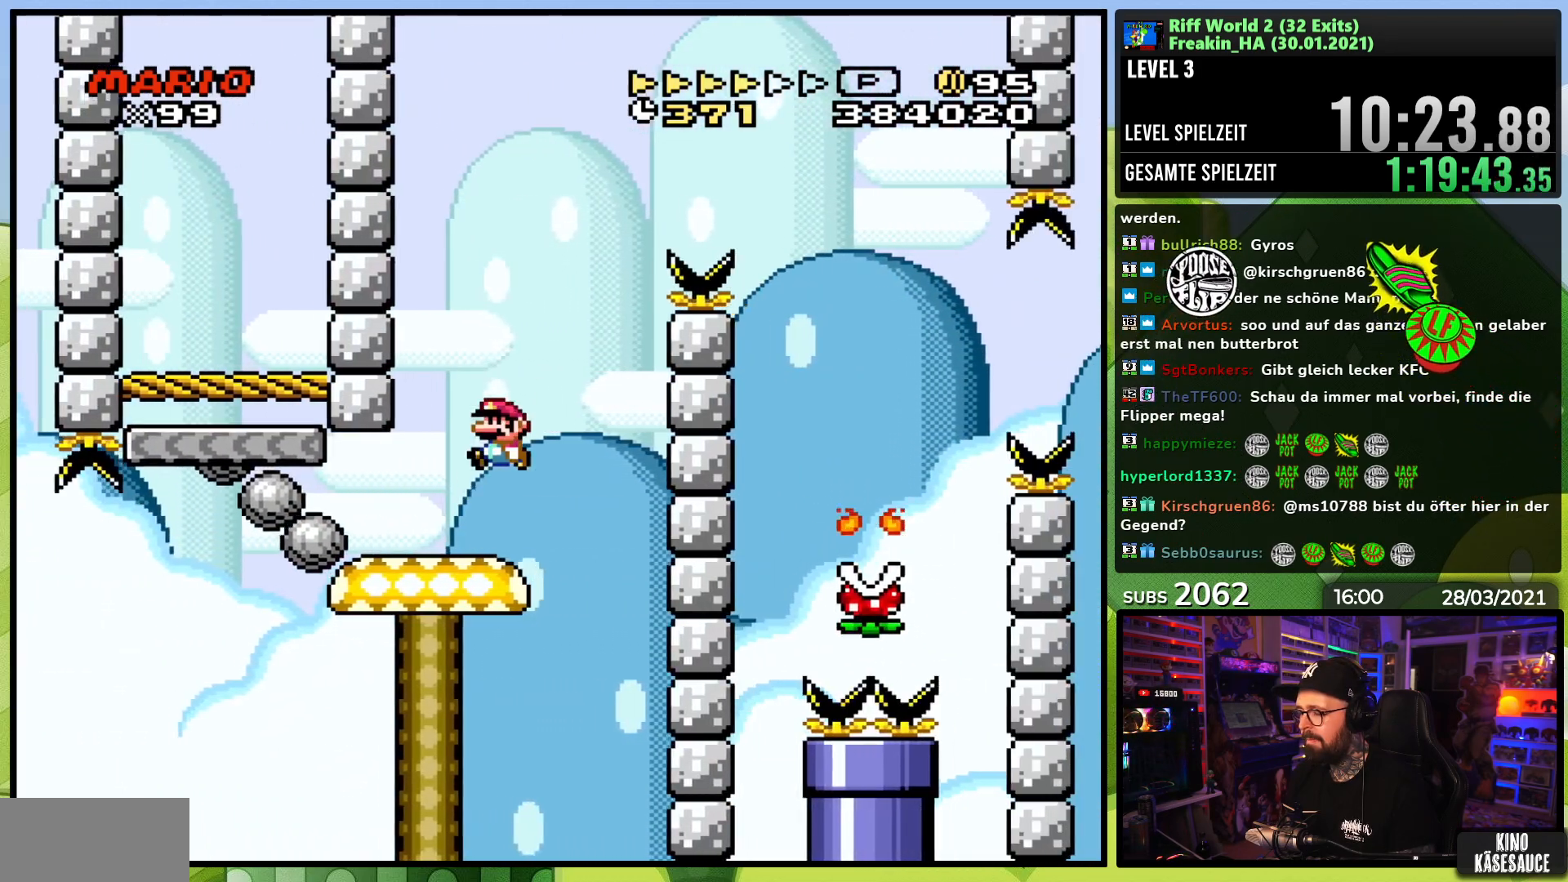
{"buttons": ["Y"], "events": [[367, "DPAD_LEFT", "up"], [500, "B", "up"]]}
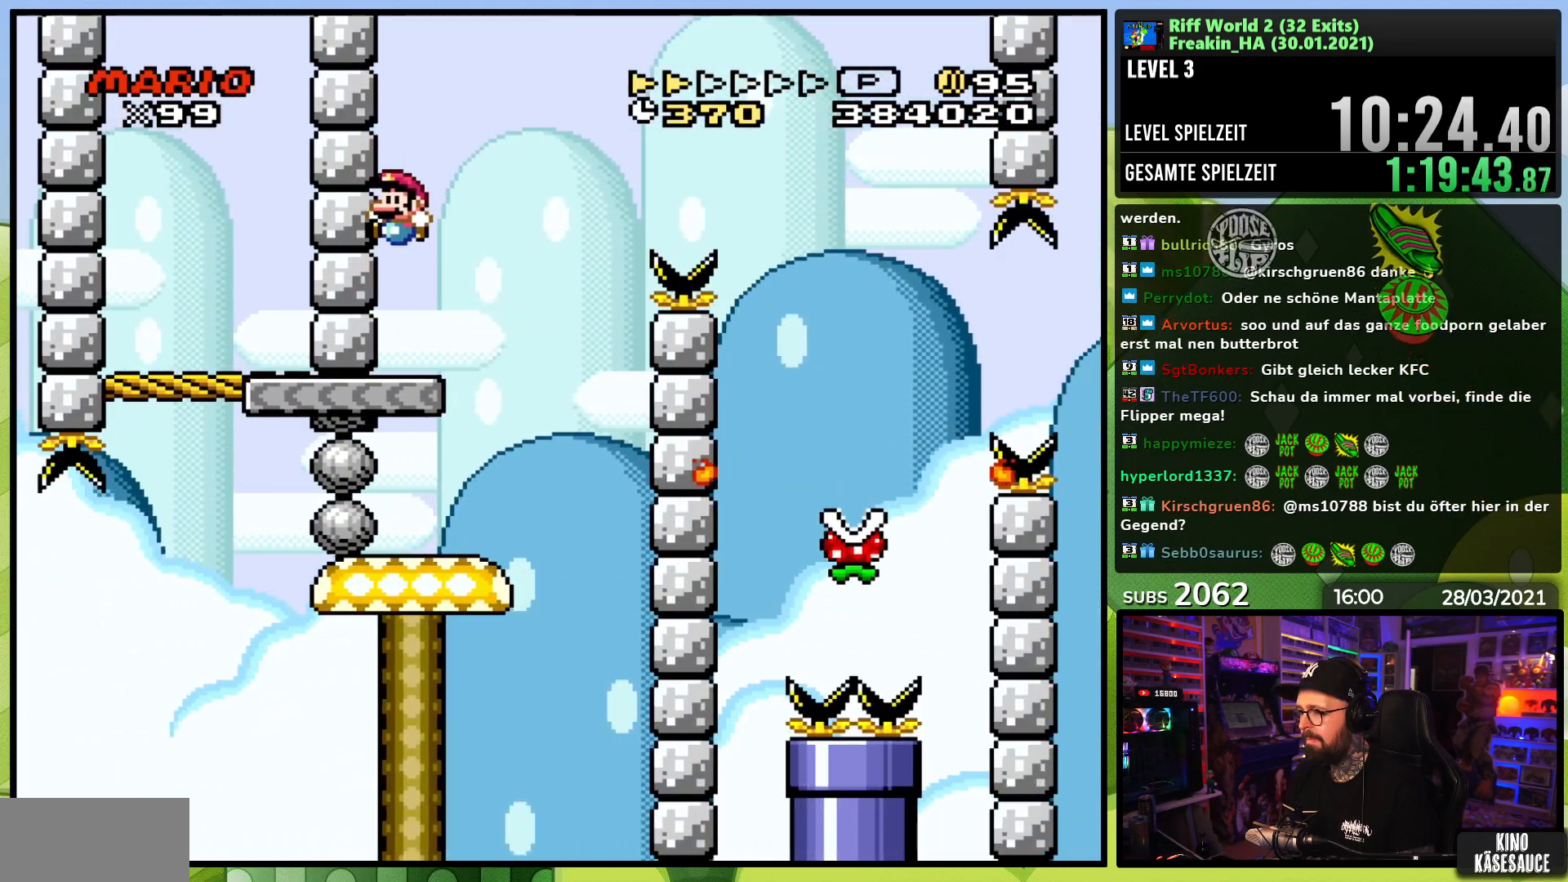
{"buttons": ["A", "X", "DPAD_RIGHT"], "events": [[33, "X", "down"], [33, "Y", "up"], [50, "DPAD_RIGHT", "down"], [267, "A", "down"]]}
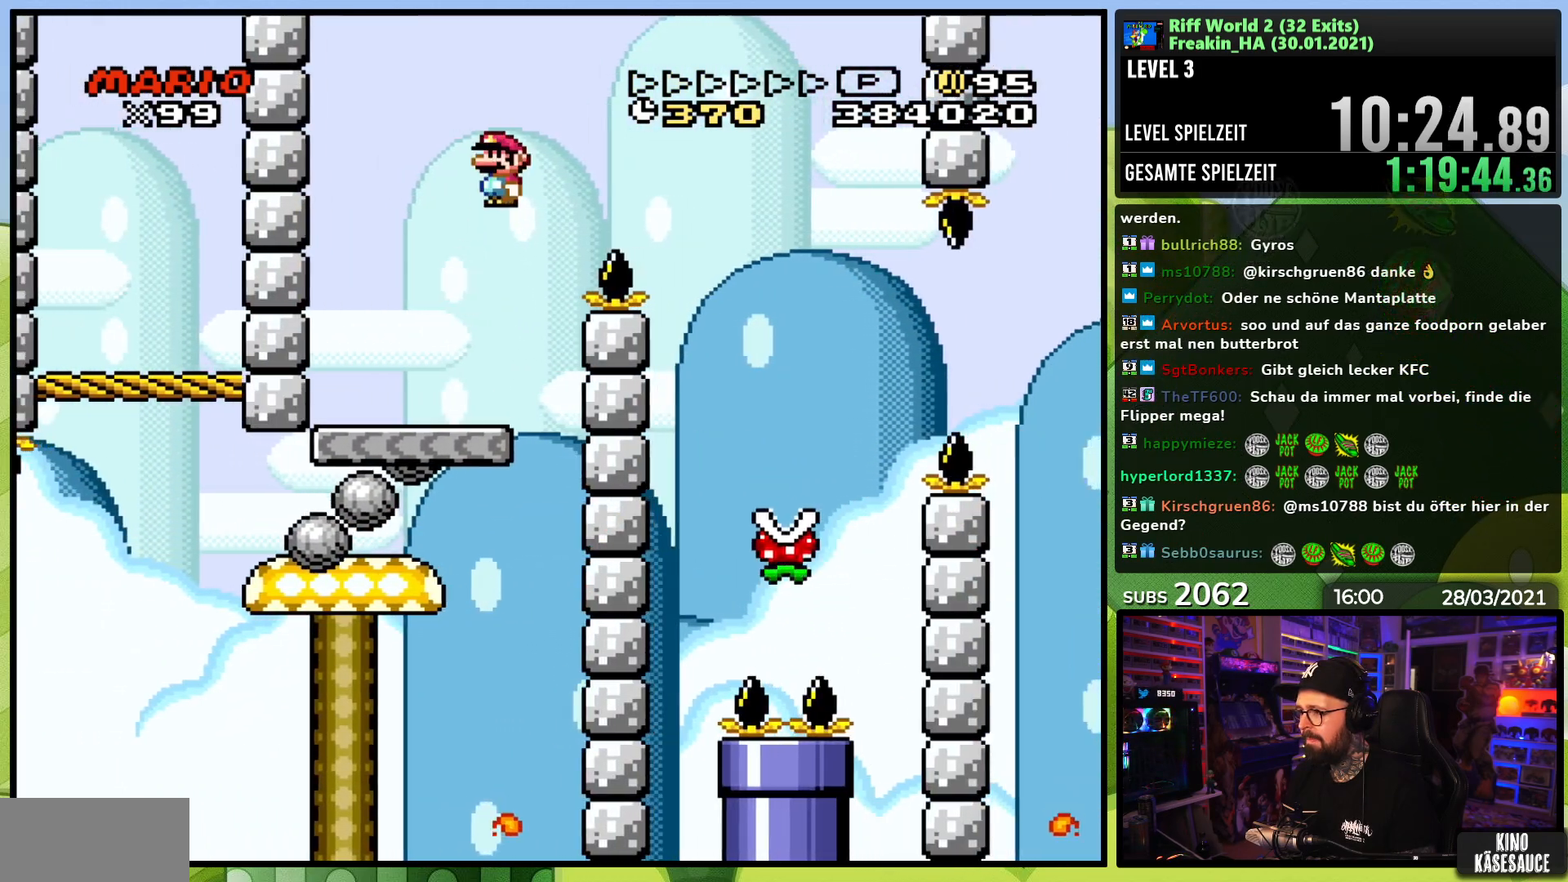
{"buttons": ["A", "X", "DPAD_RIGHT"], "events": [[183, "A", "up"], [350, "DPAD_LEFT", "down"], [350, "DPAD_RIGHT", "up"], [483, "DPAD_LEFT", "up"], [483, "DPAD_RIGHT", "down"], [500, "A", "down"]]}
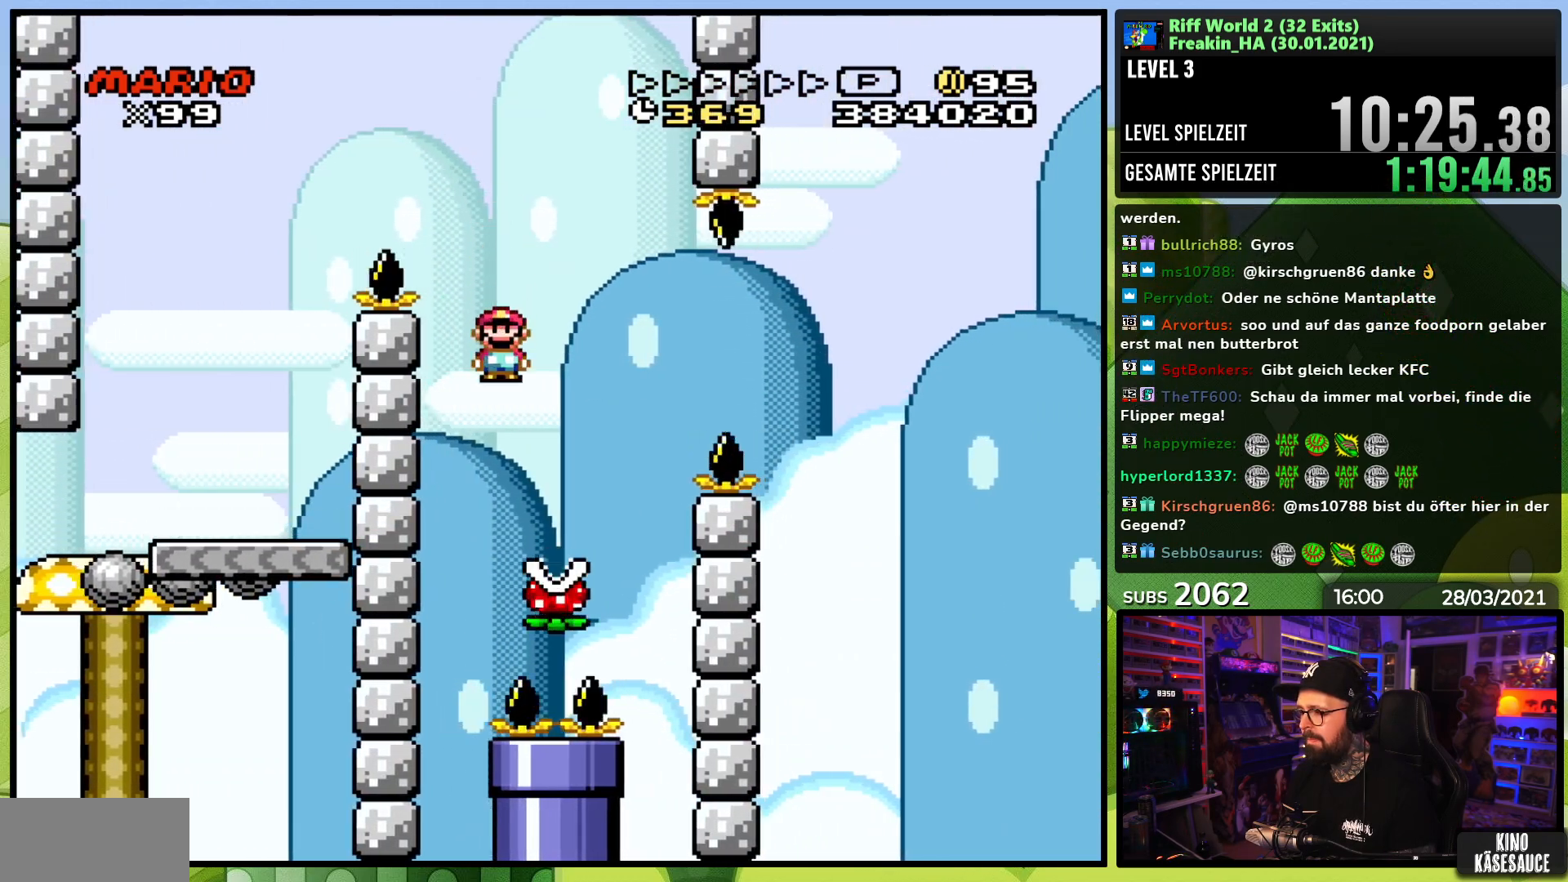
{"buttons": ["A", "X", "DPAD_RIGHT"], "events": [[317, "A", "up"], [433, "A", "down"]]}
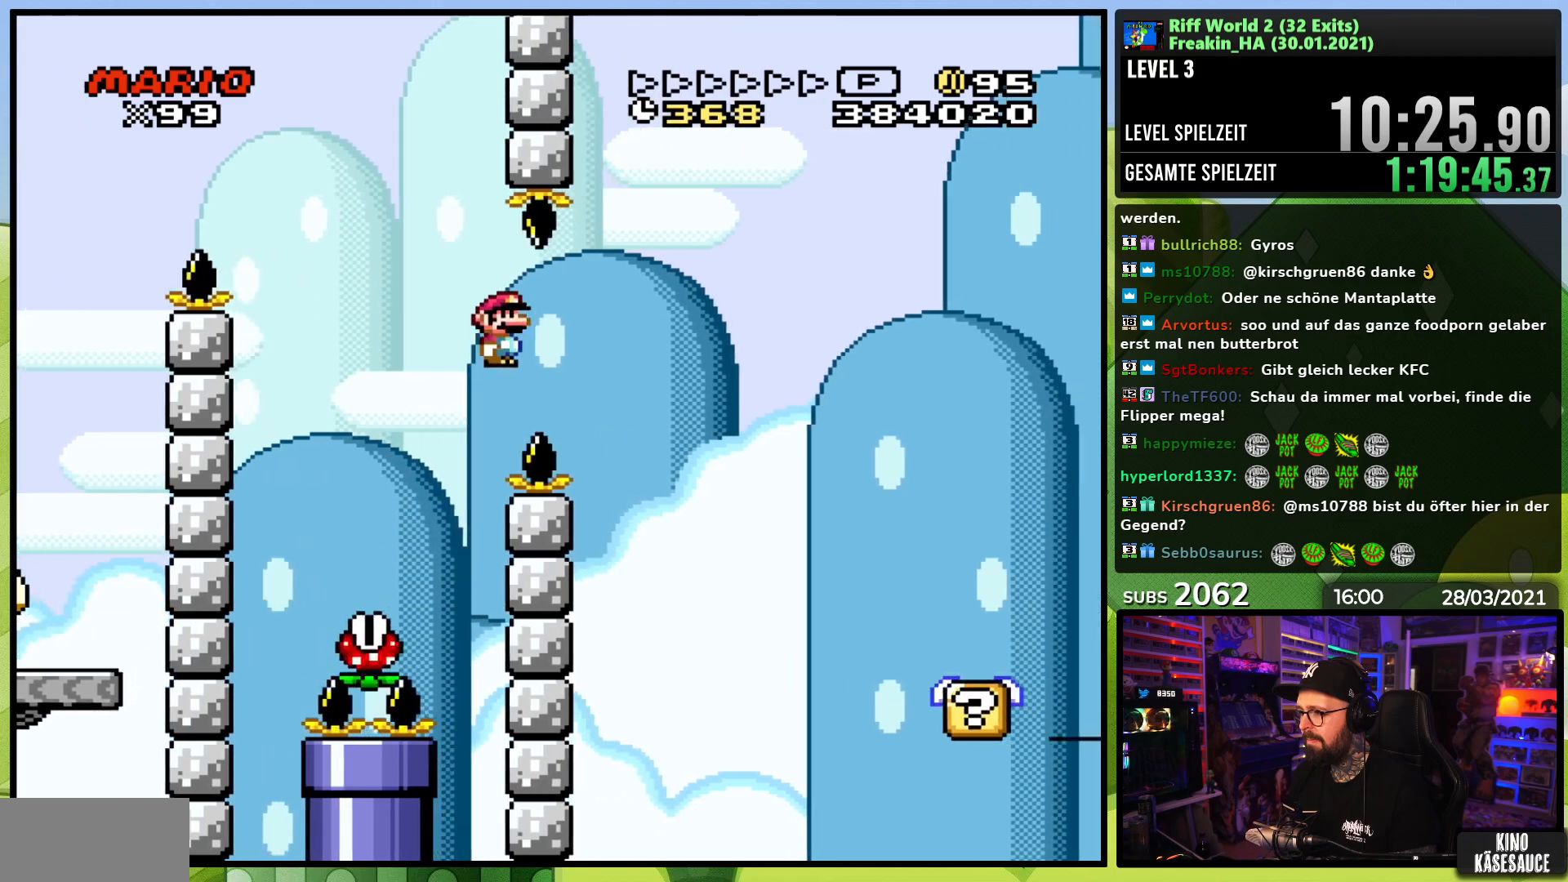
{"buttons": ["X", "DPAD_LEFT"], "events": [[417, "A", "up"], [483, "DPAD_RIGHT", "up"], [500, "DPAD_LEFT", "down"]]}
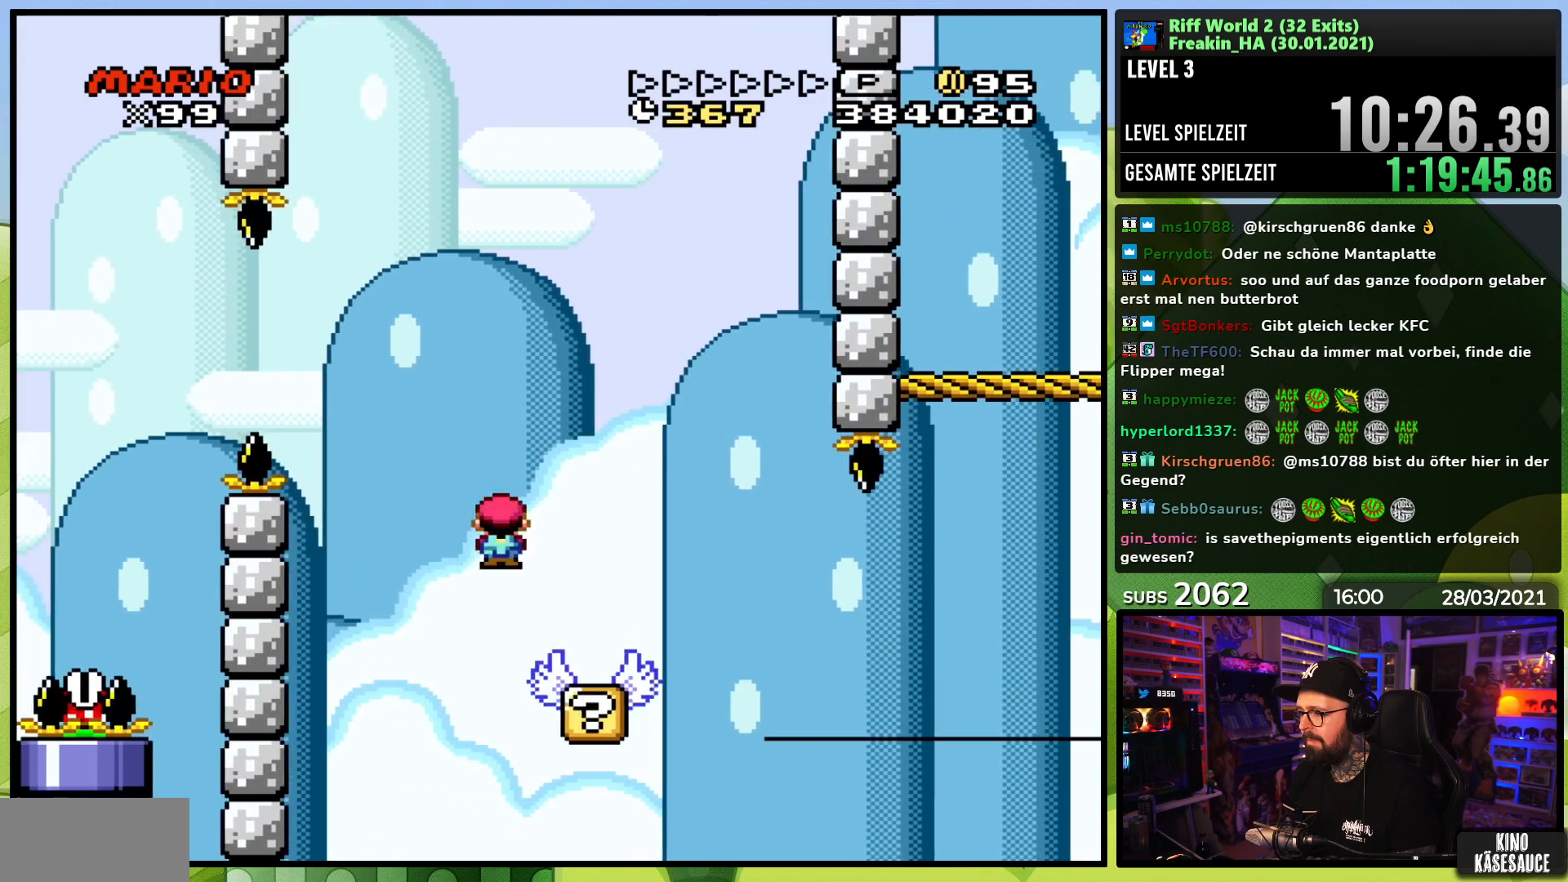
{"buttons": ["X", "DPAD_RIGHT"], "events": [[67, "DPAD_LEFT", "up"], [67, "DPAD_RIGHT", "down"], [167, "A", "down"], [267, "A", "up"], [300, "DPAD_RIGHT", "up"], [400, "A", "down"], [417, "DPAD_RIGHT", "down"], [483, "A", "up"]]}
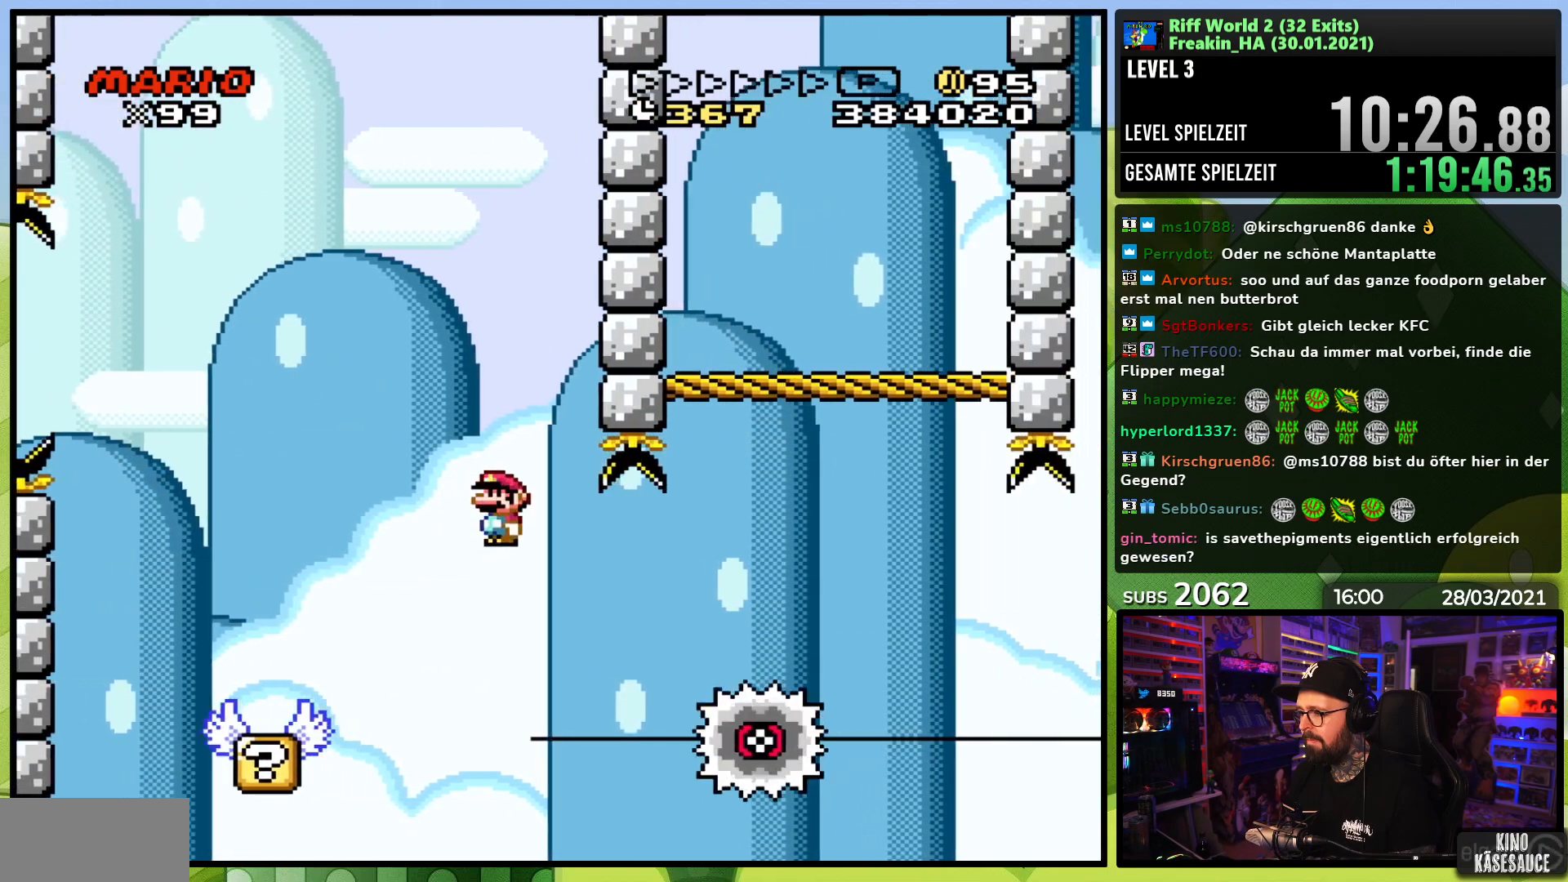
{"buttons": ["A", "X", "DPAD_RIGHT"], "events": [[100, "A", "down"], [317, "X", "up"], [333, "A", "up"], [333, "X", "down"], [383, "A", "down"], [383, "X", "up"], [400, "A", "up"], [400, "X", "down"], [433, "A", "down"]]}
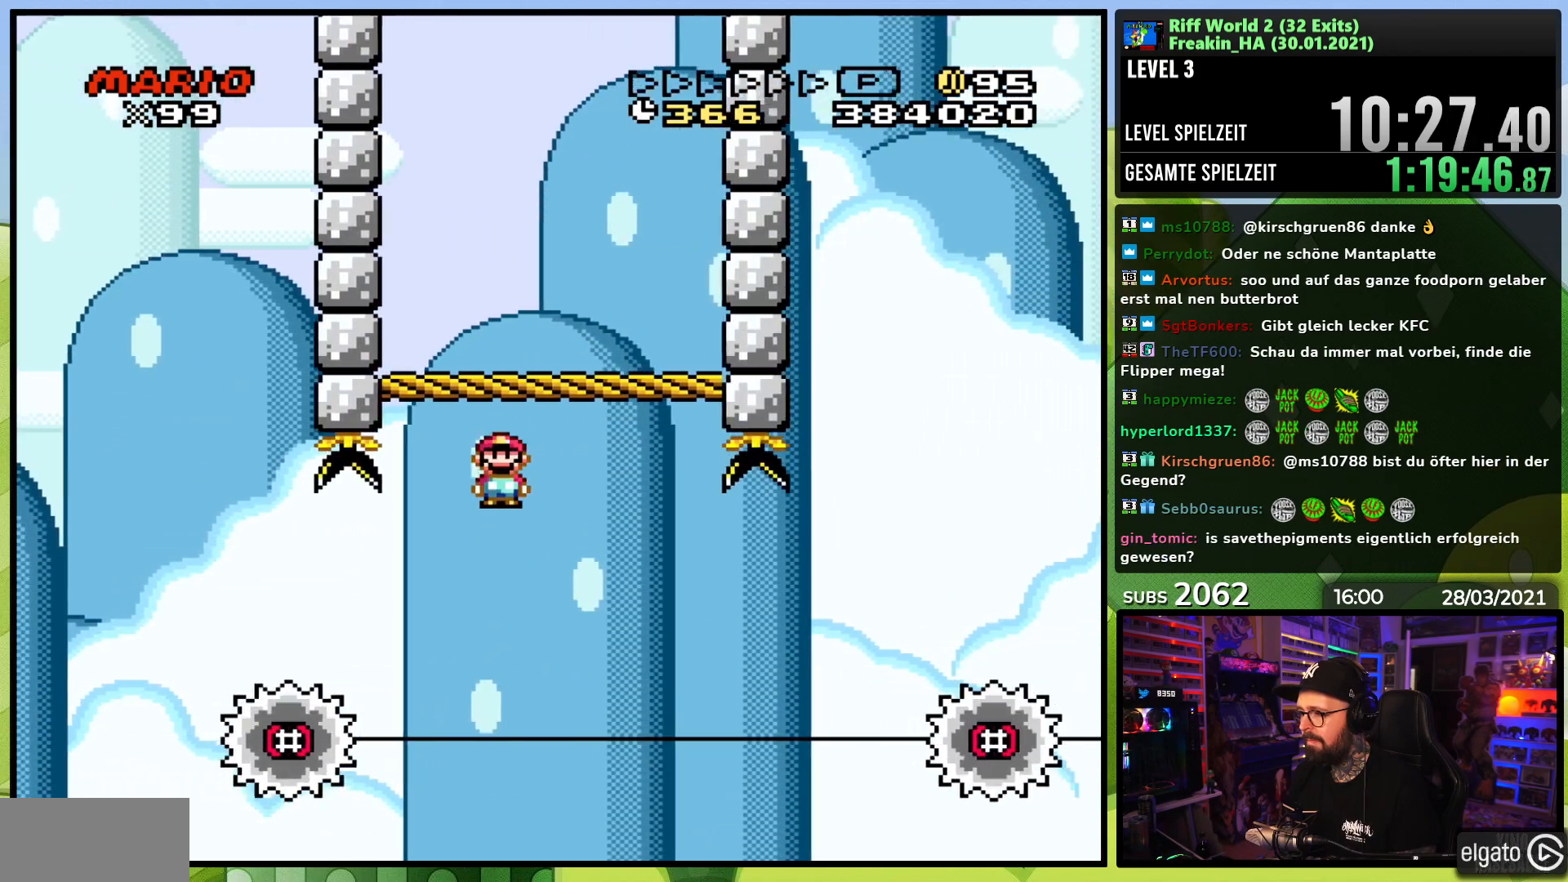
{"buttons": ["A", "X", "DPAD_RIGHT"], "events": [[33, "A", "up"], [50, "A", "down"], [283, "A", "up"], [400, "A", "down"]]}
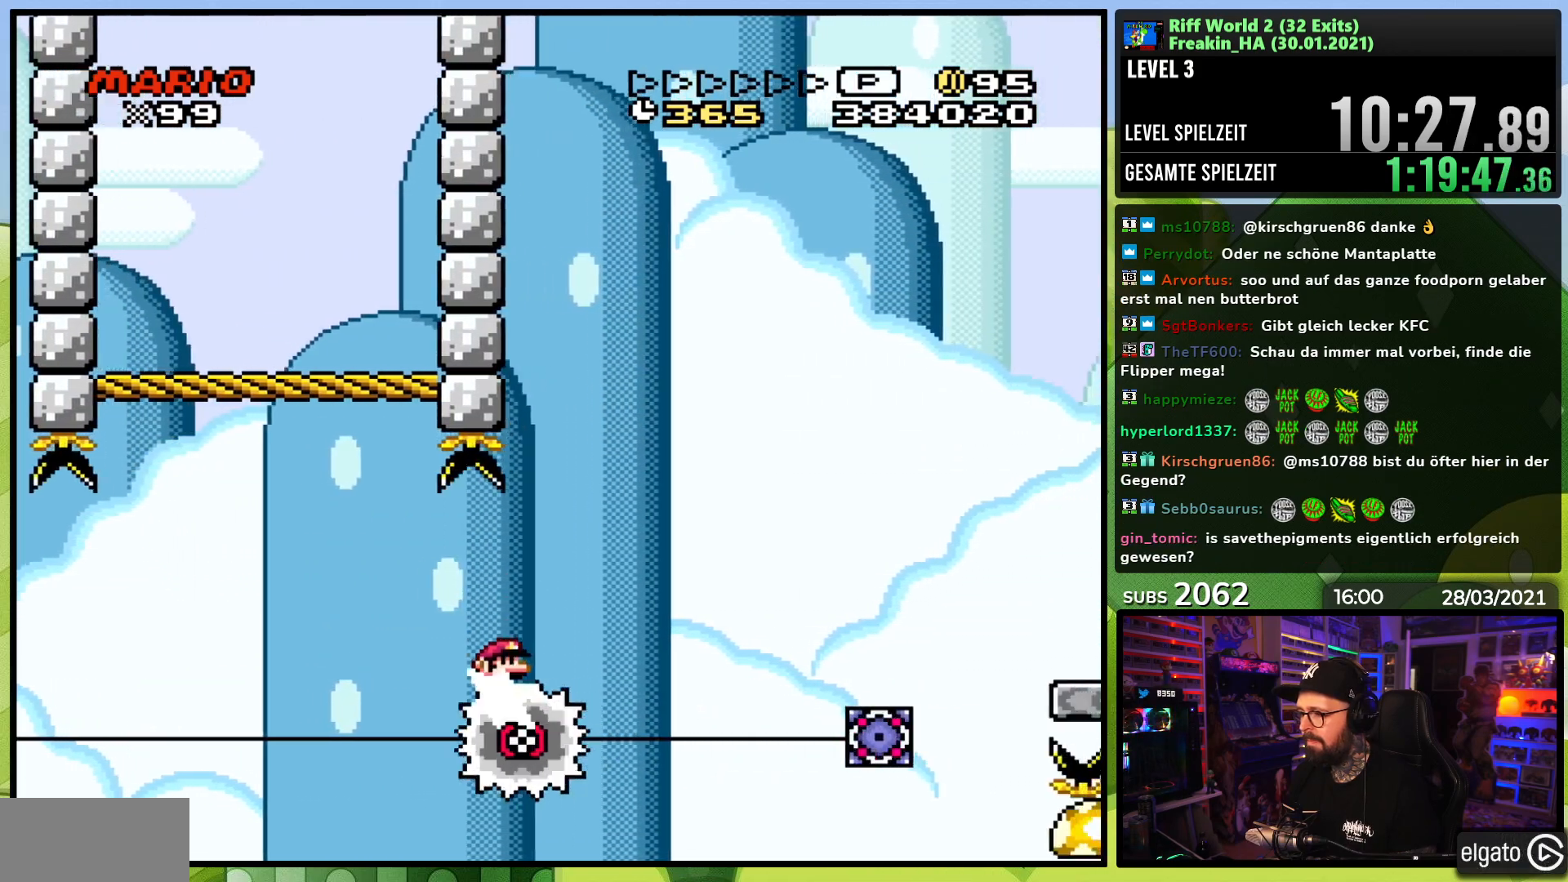
{"buttons": ["A", "X", "DPAD_RIGHT"], "events": []}
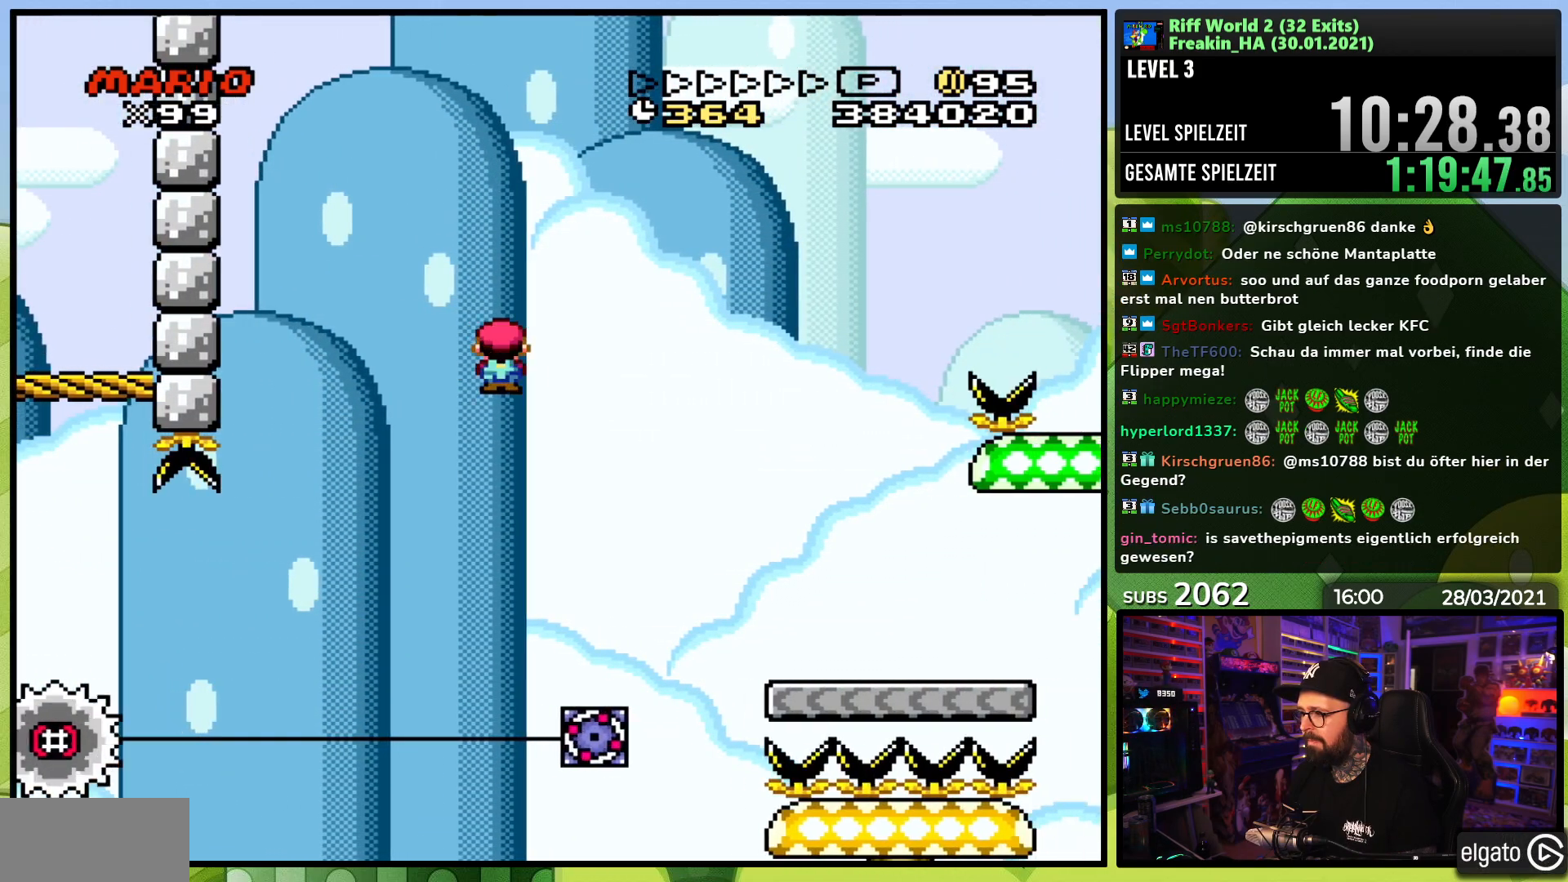
{"buttons": ["Y", "DPAD_RIGHT"], "events": [[433, "A", "up"], [467, "Y", "down"], [483, "X", "up"]]}
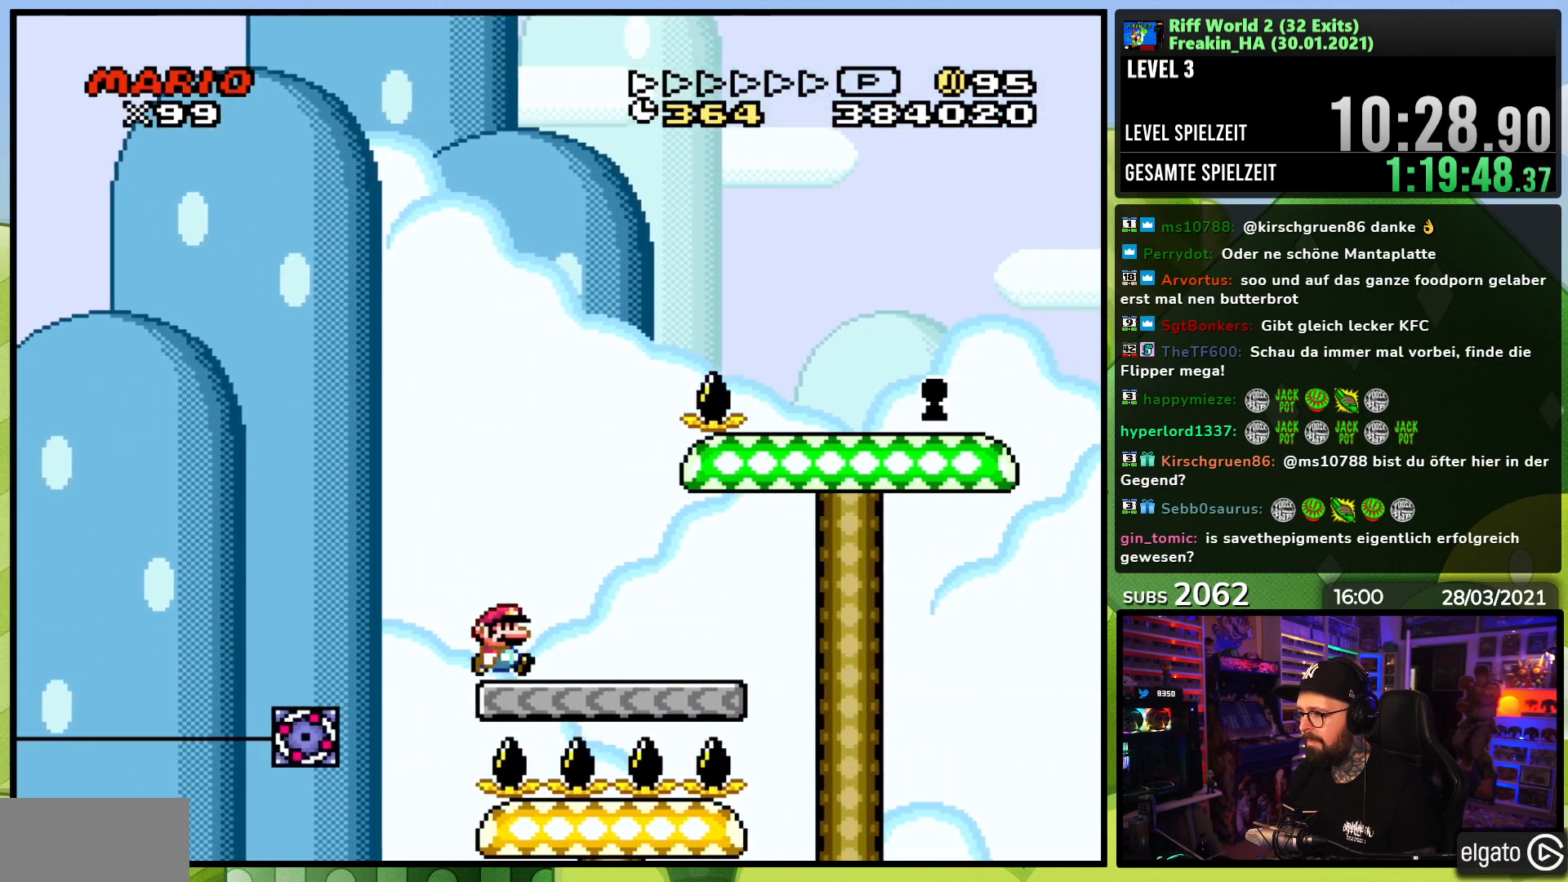
{"buttons": ["B", "Y", "DPAD_RIGHT"], "events": [[417, "B", "down"]]}
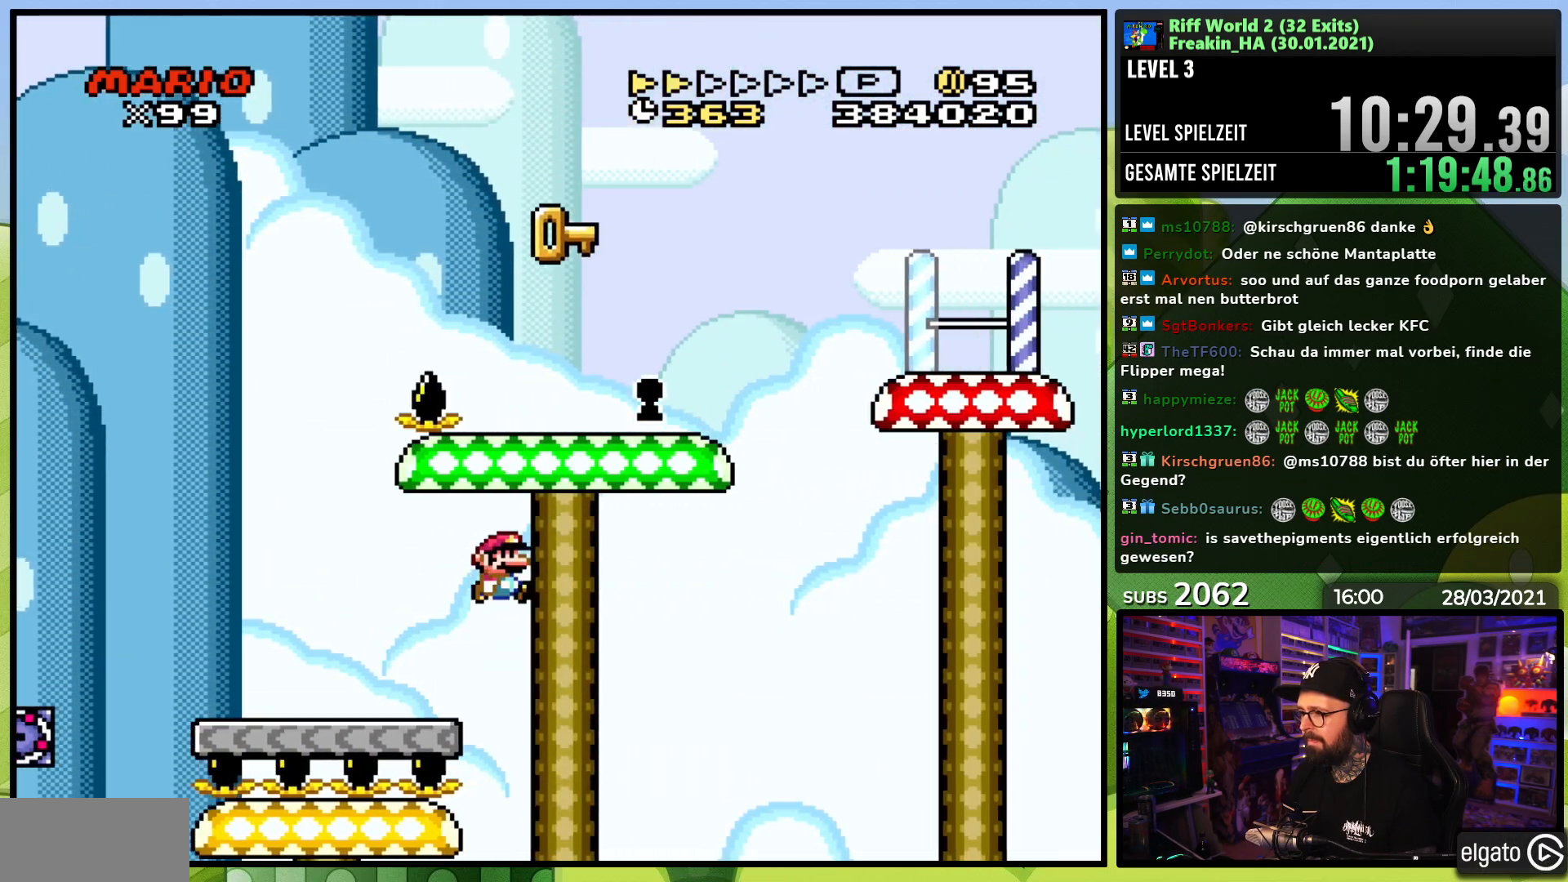
{"buttons": ["Y"], "events": [[50, "DPAD_RIGHT", "up"], [67, "DPAD_LEFT", "down"], [217, "DPAD_LEFT", "up"], [350, "B", "up"]]}